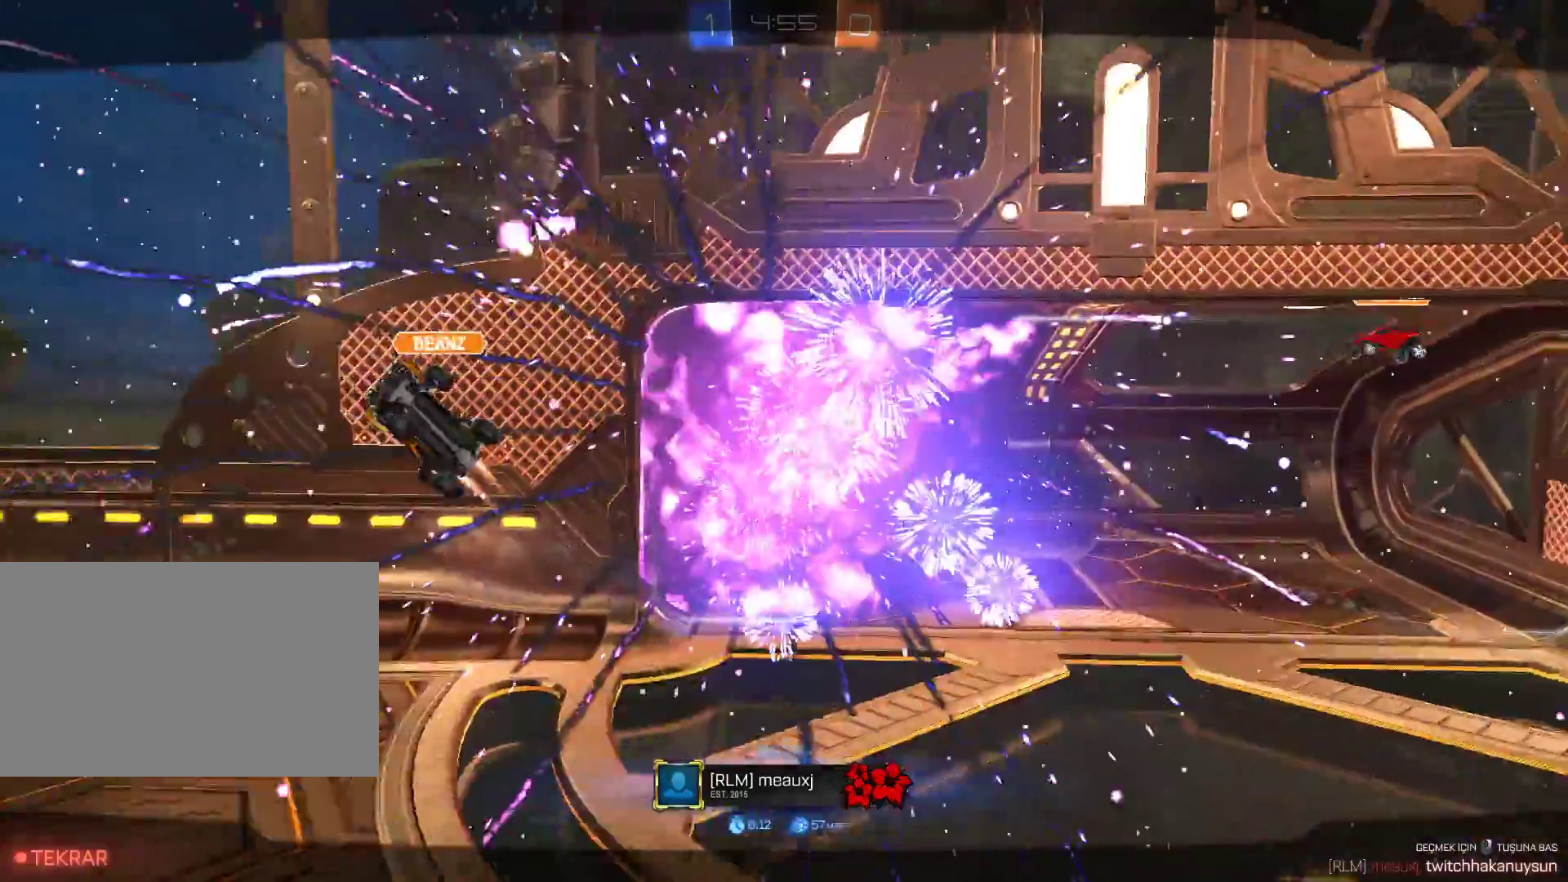
Gameplay with keyboard and mouse; each line is a JSON object with the keys and mouse buttons held at the frame after it. "events" lists presses ("down") and releases ("up") of "1", "2", "3", "4", "5", "a", "alt", "c", "caps_lock", "ctrl", "d", "e", "f", "g", "q", "r", "s", "shift", "space", "t", "tab", "v", "w", "x", "z", "mouse_left", "mouse_wheel" and "mouse_right" between this image and that frame as [ms after this image, input, new state], when the widget could be followed in between. "mouse_left", "mouse_wheel", "mouse_right" = the "left", "wheel", "right" buttons of the "mouse" list. No other keys are recorded. "wheel" means that the mouse wheel is clicked or scrolled. Not read: mouse_move.
{"keys": ["tab"], "mouse": [], "events": [[17, "tab", "down"]]}
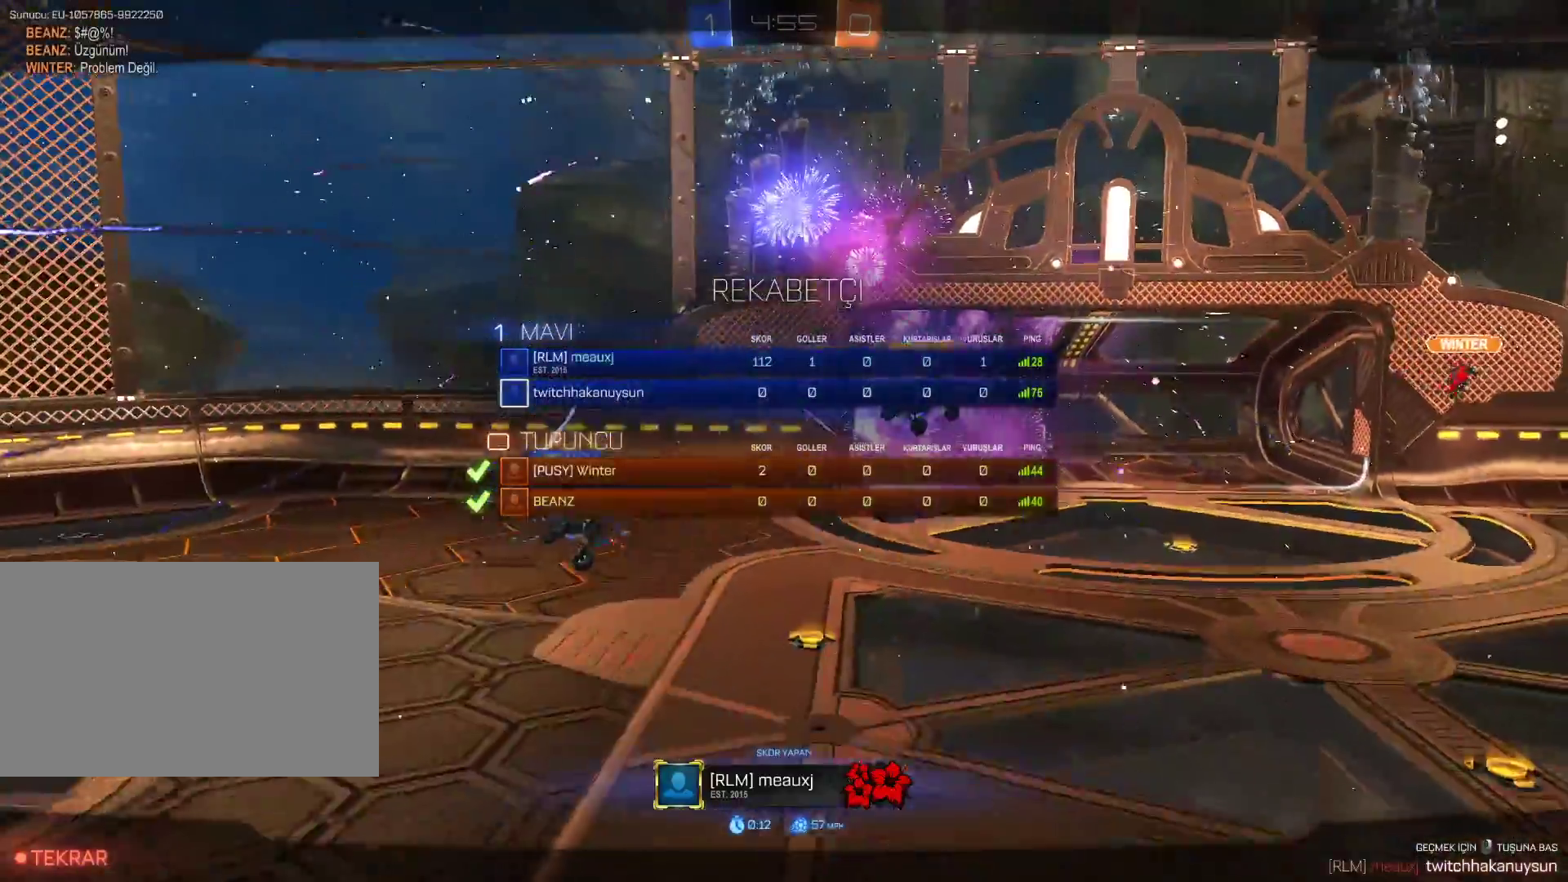
{"keys": ["tab"], "mouse": [], "events": []}
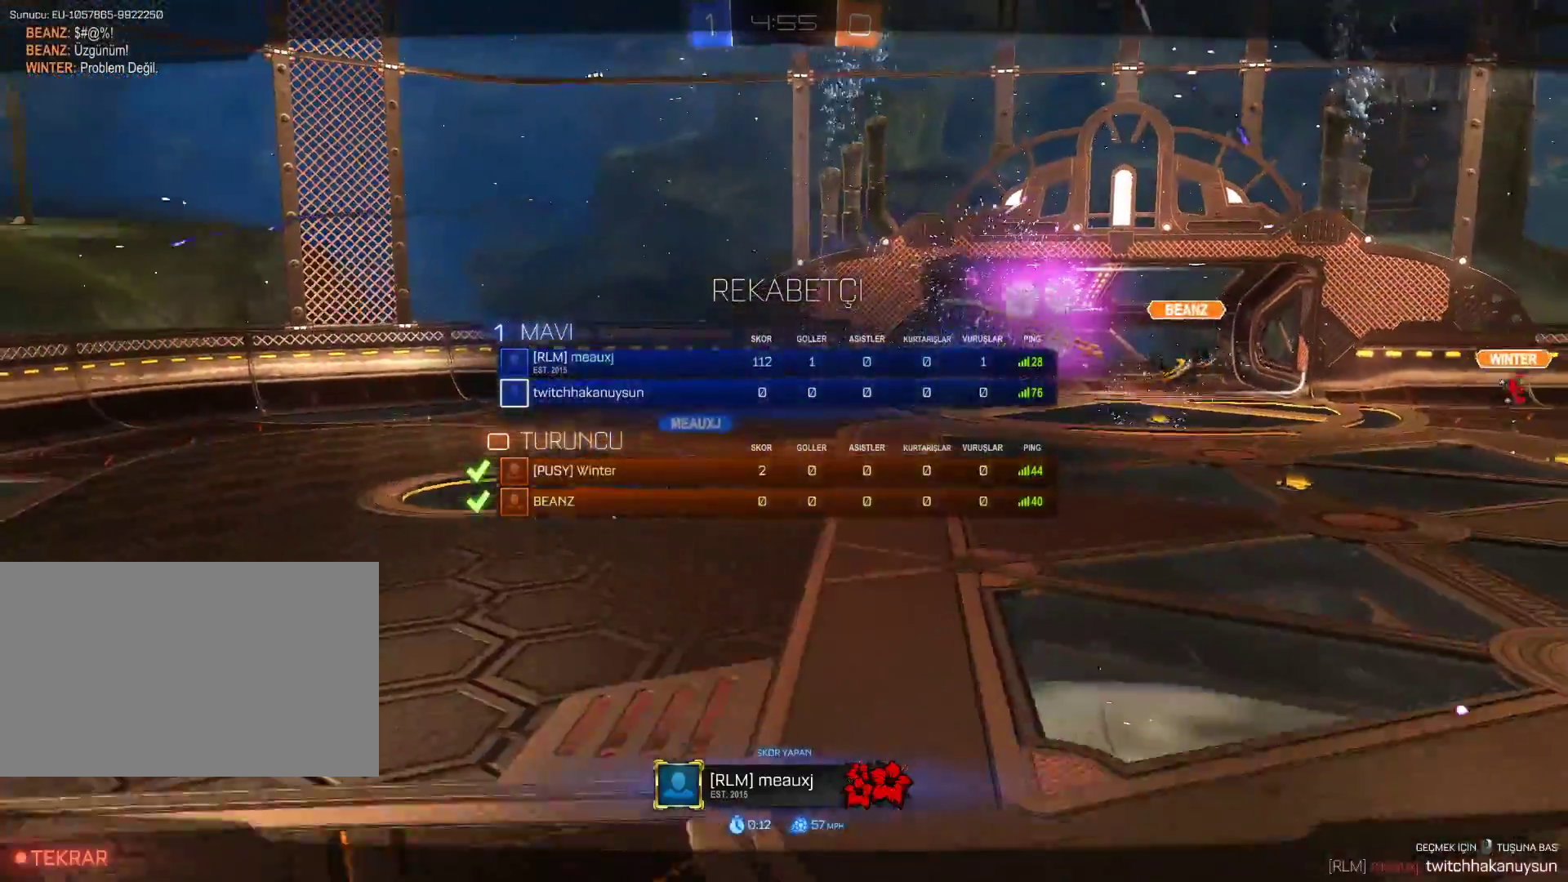
{"keys": ["tab"], "mouse": [], "events": []}
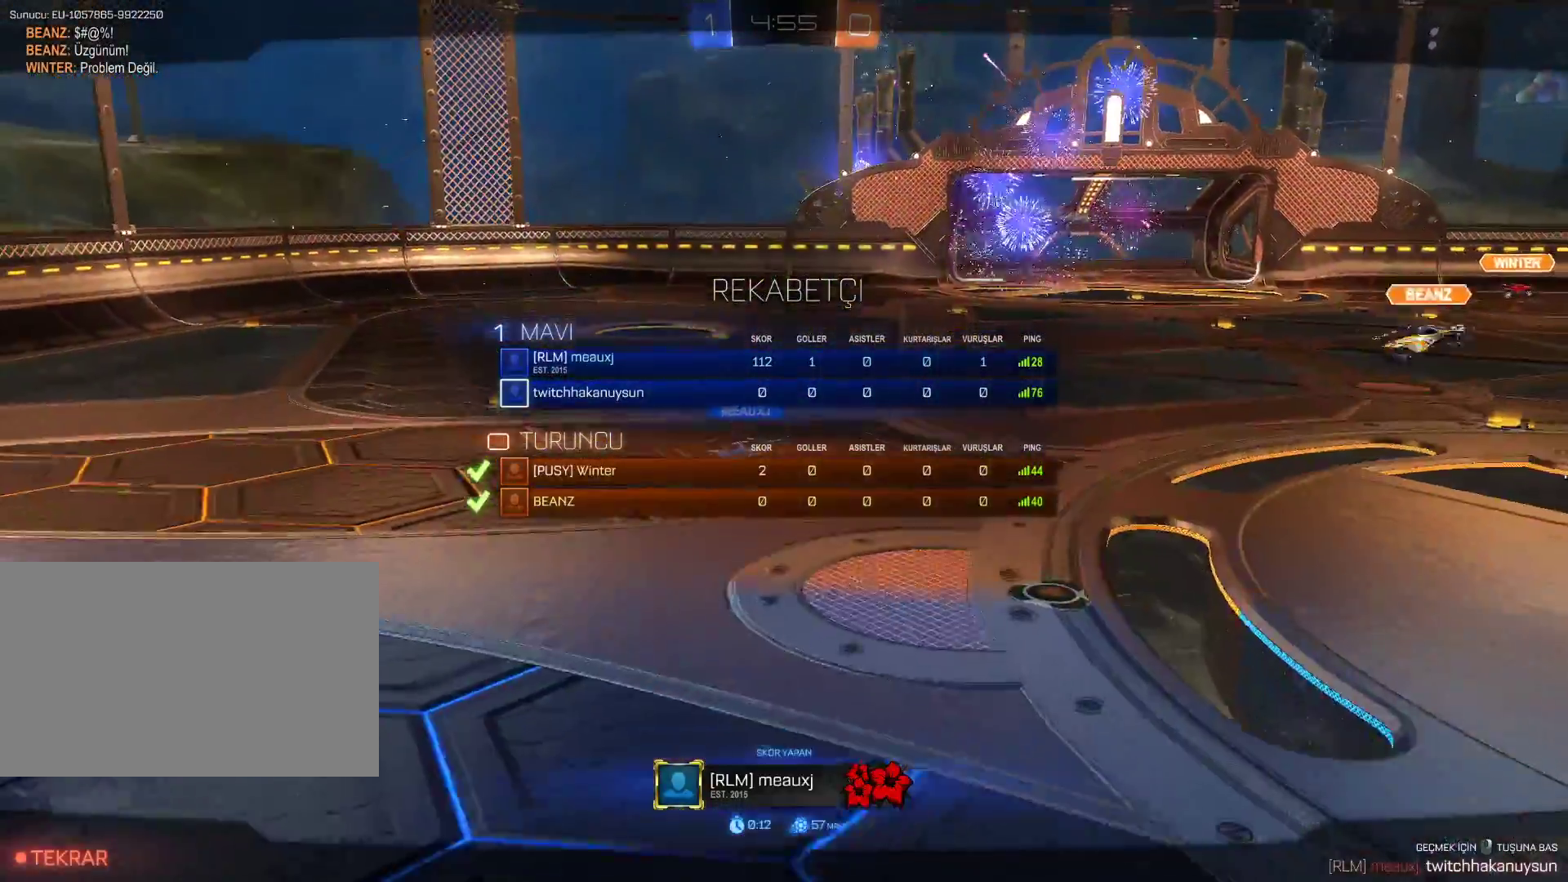
{"keys": ["tab"], "mouse": [], "events": []}
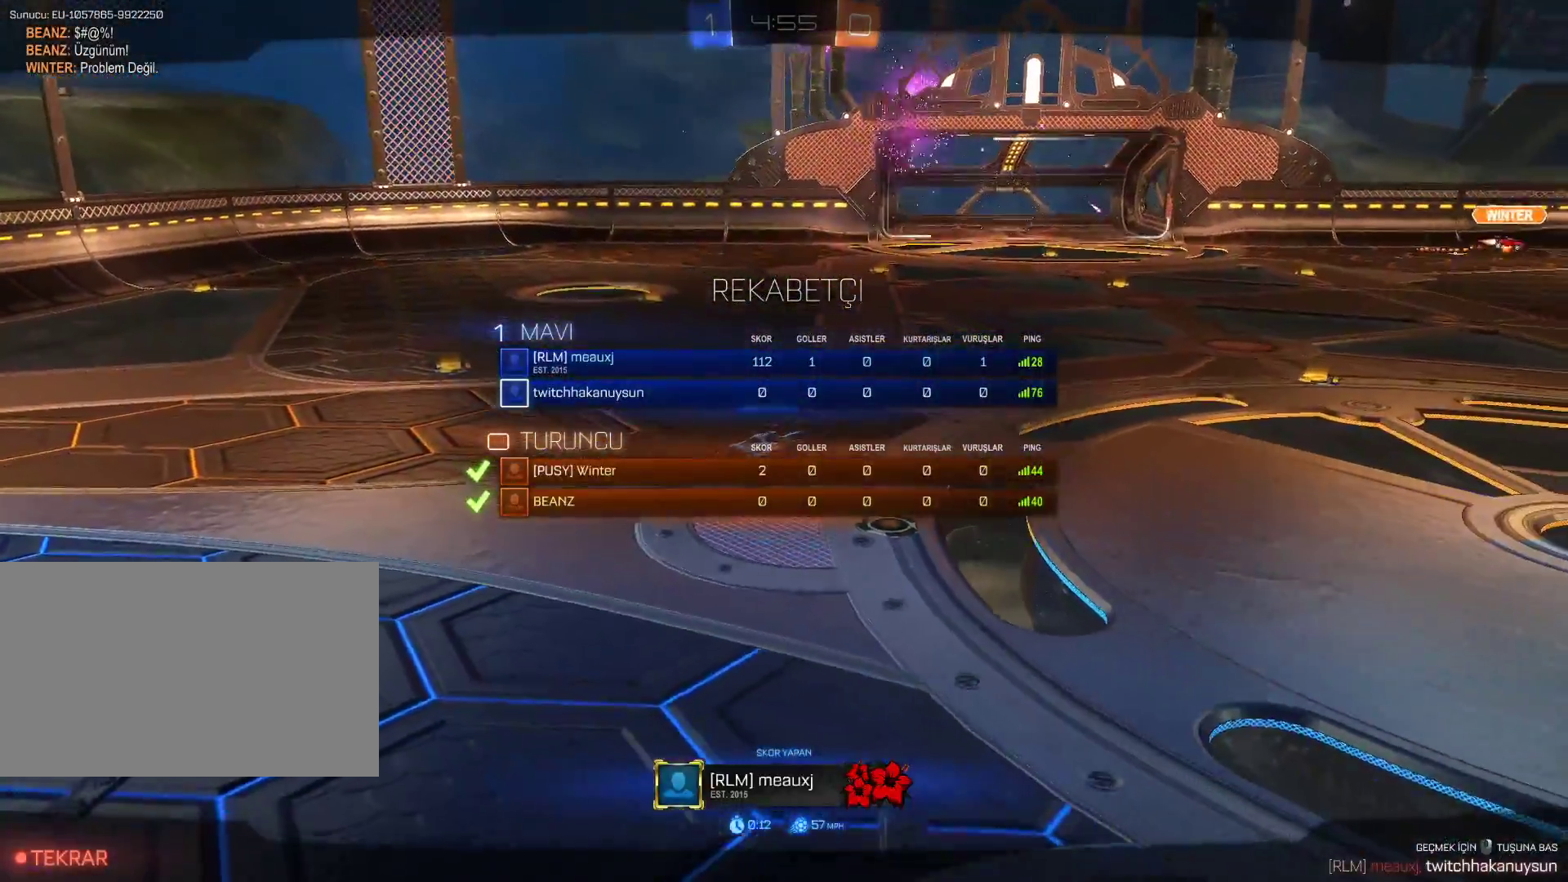
{"keys": ["tab"], "mouse": [], "events": []}
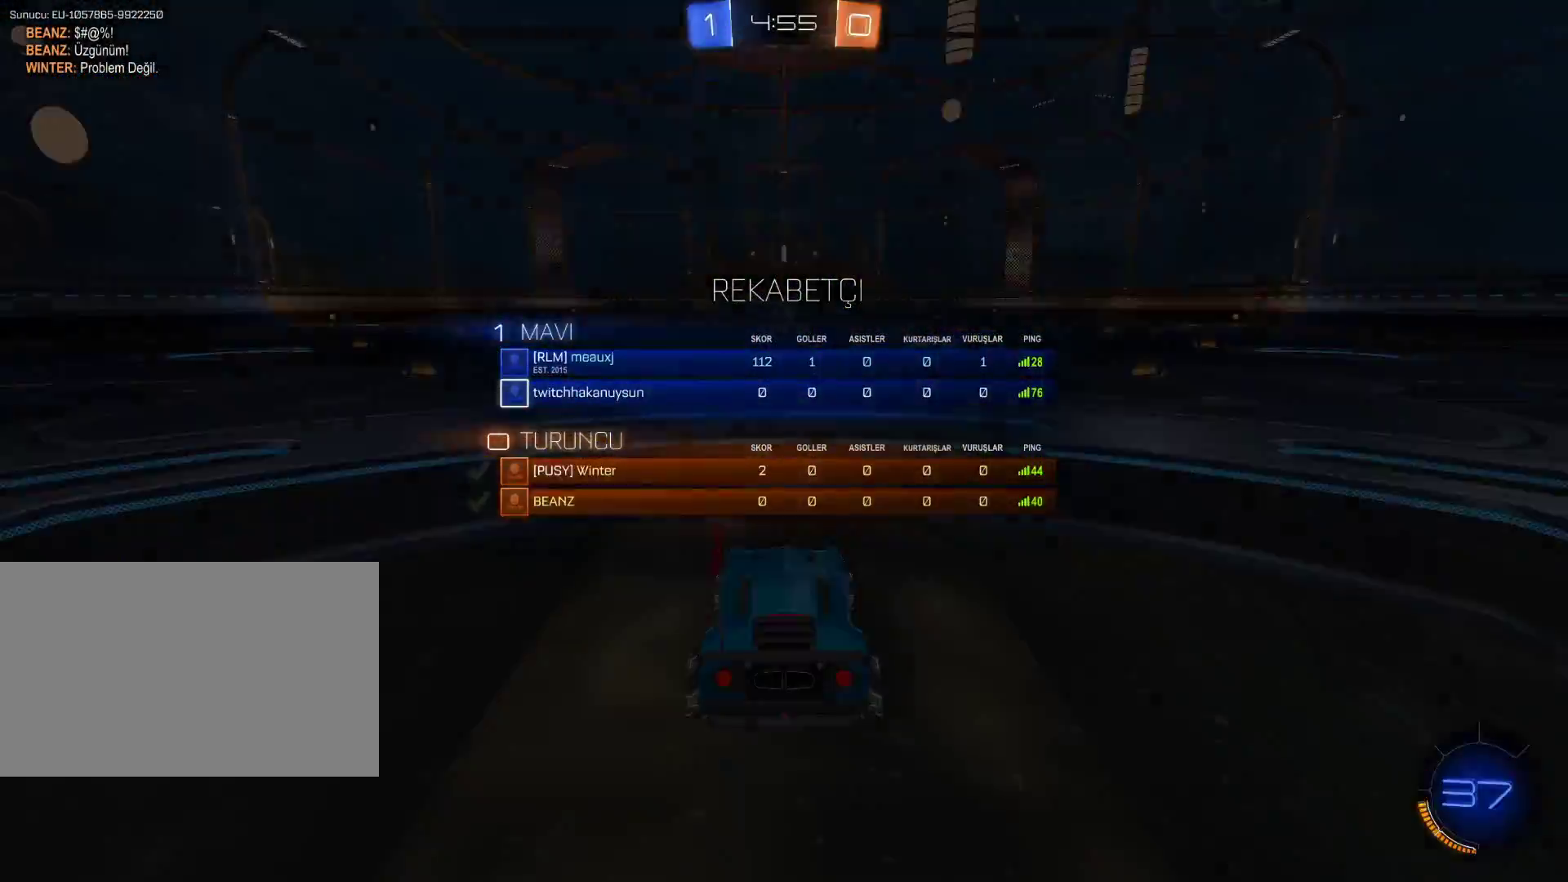
{"keys": ["tab"], "mouse": [], "events": []}
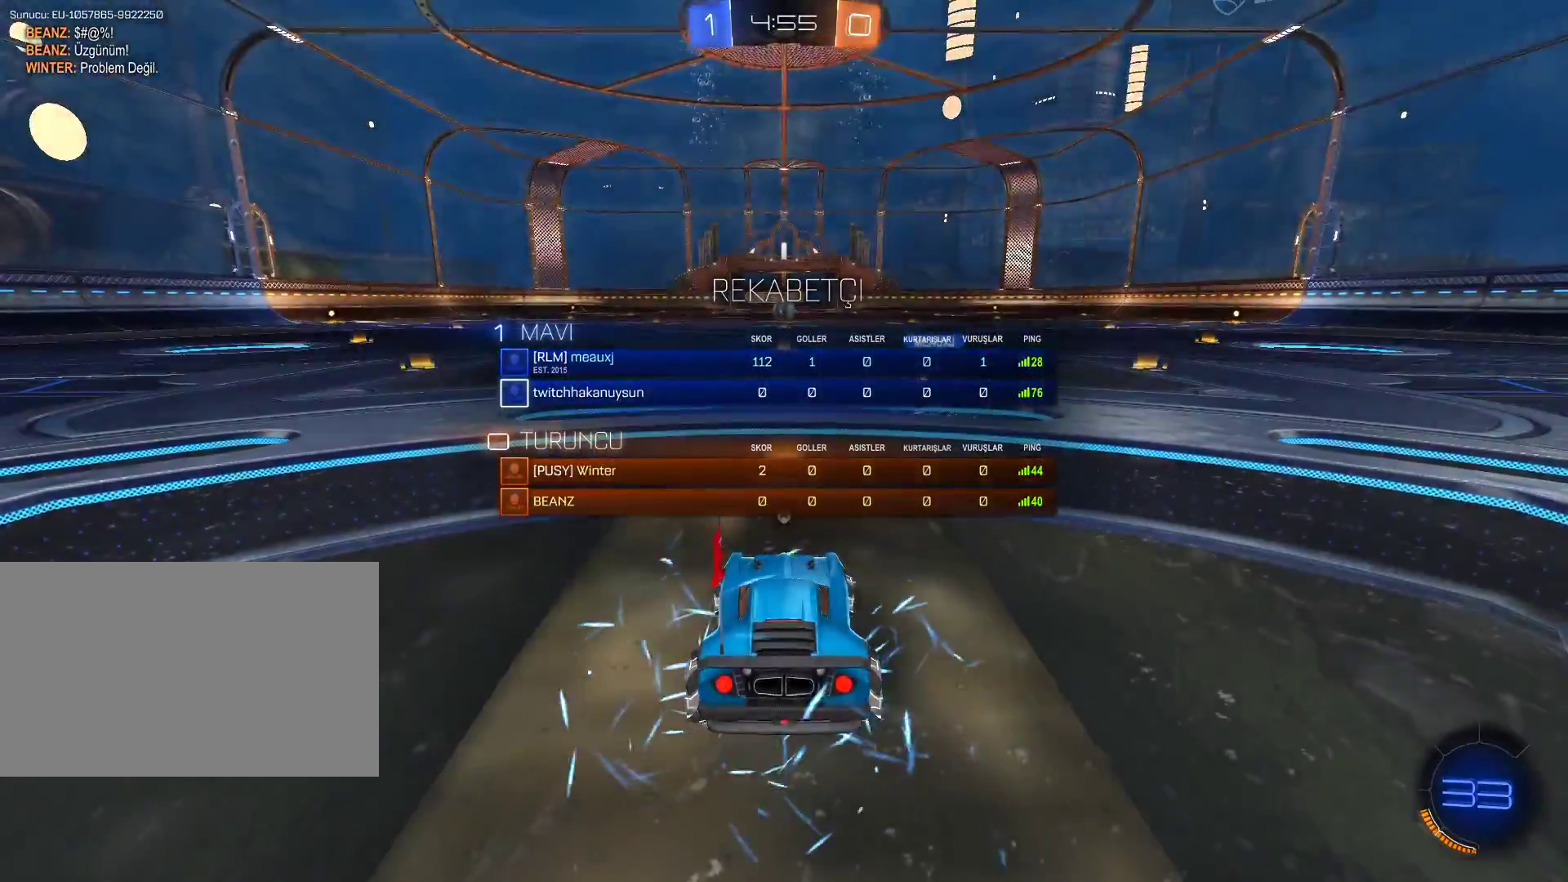
{"keys": ["w"], "mouse": [], "events": [[334, "w", "down"], [434, "tab", "up"]]}
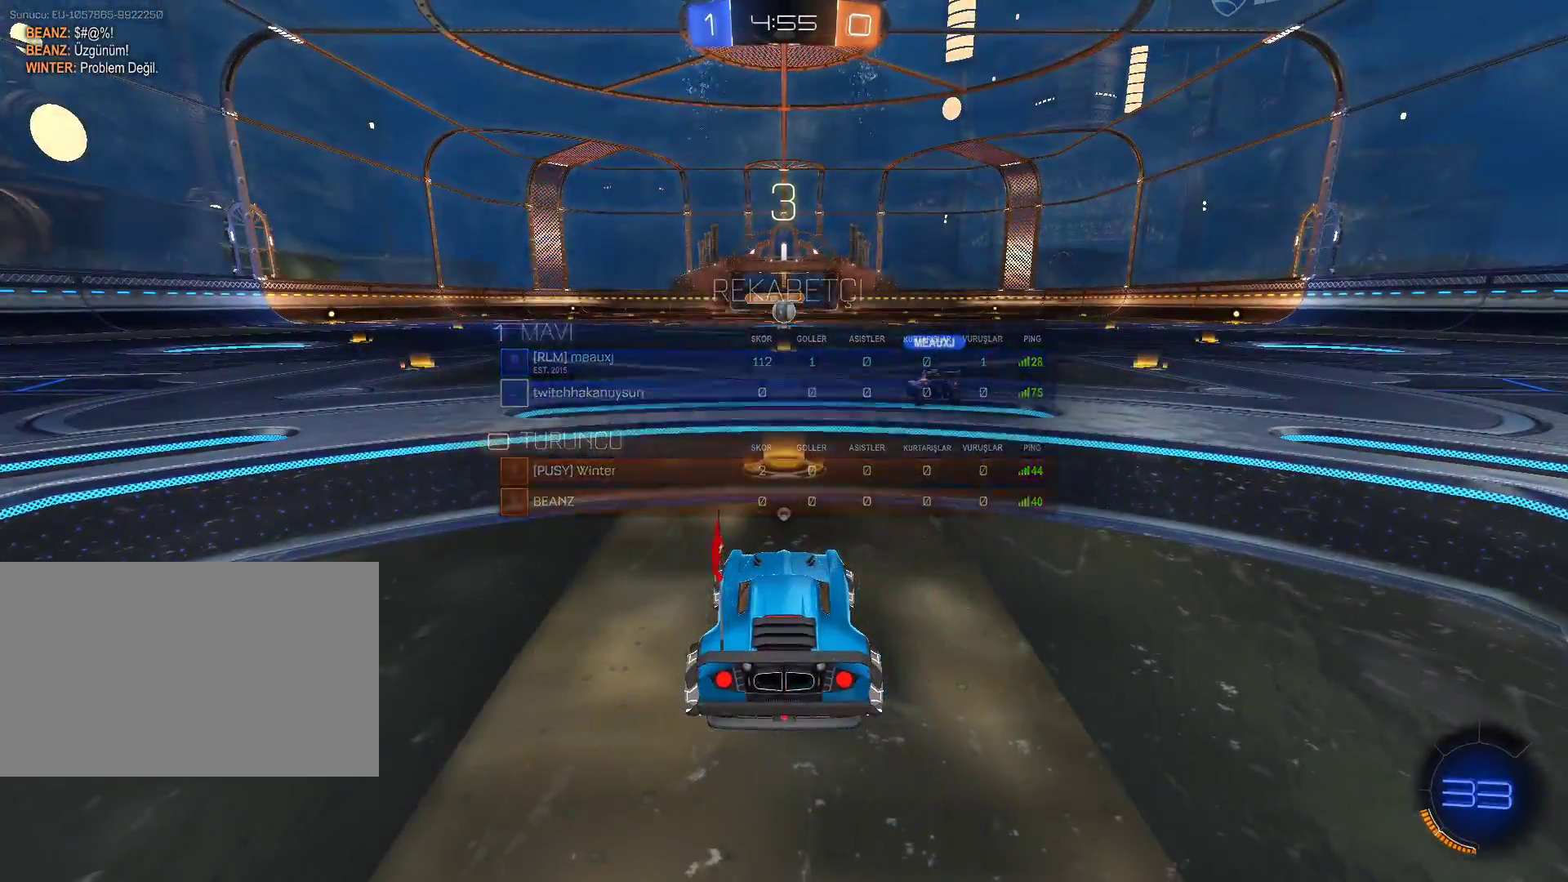
{"keys": ["w"], "mouse": [], "events": []}
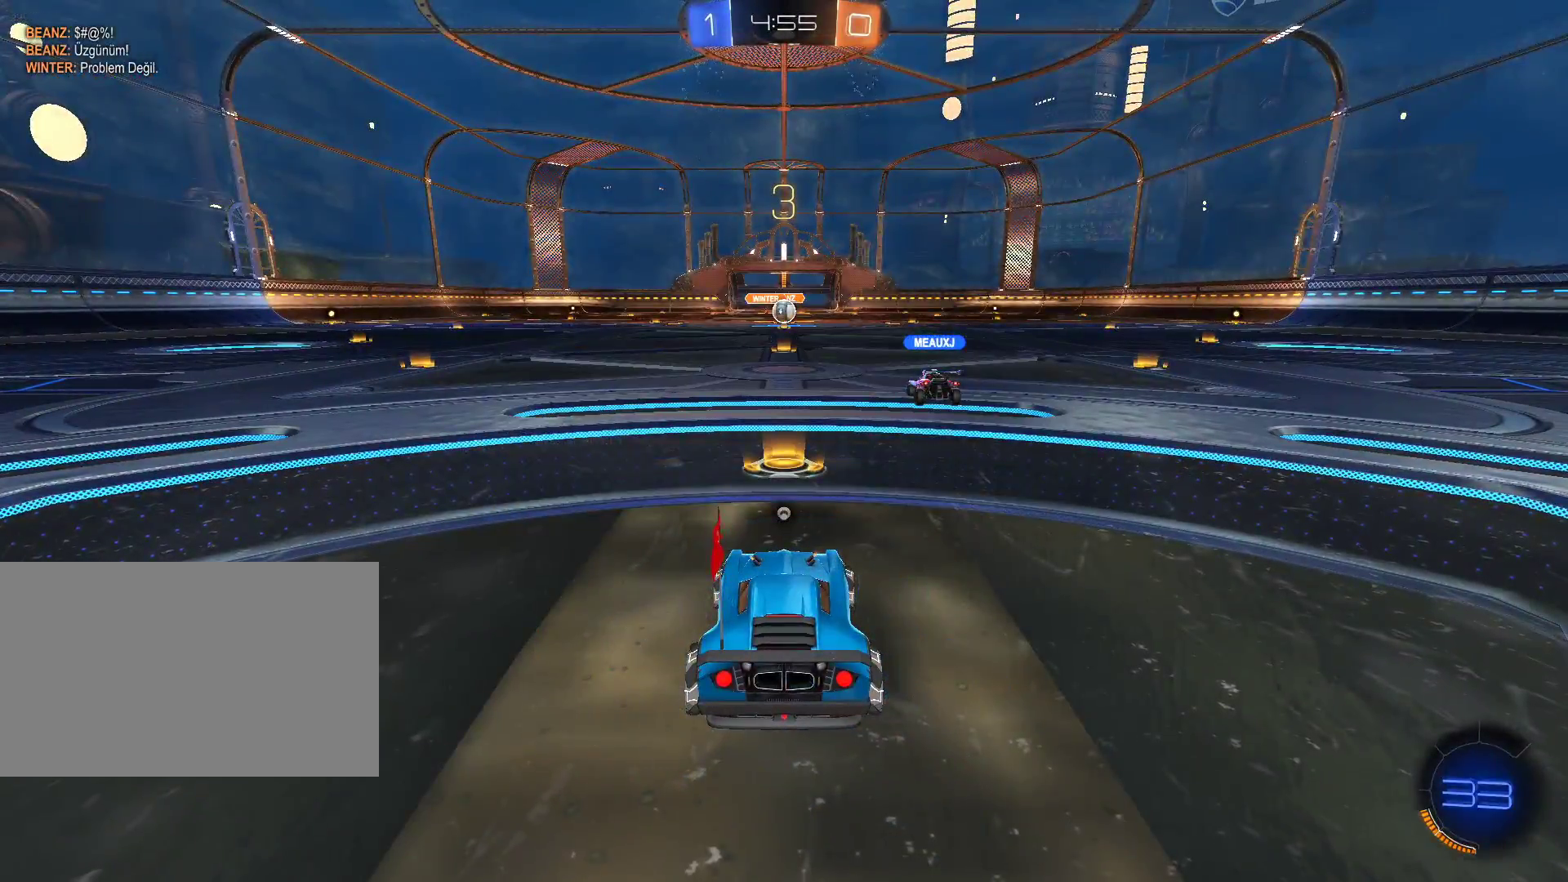
{"keys": ["w"], "mouse": [], "events": []}
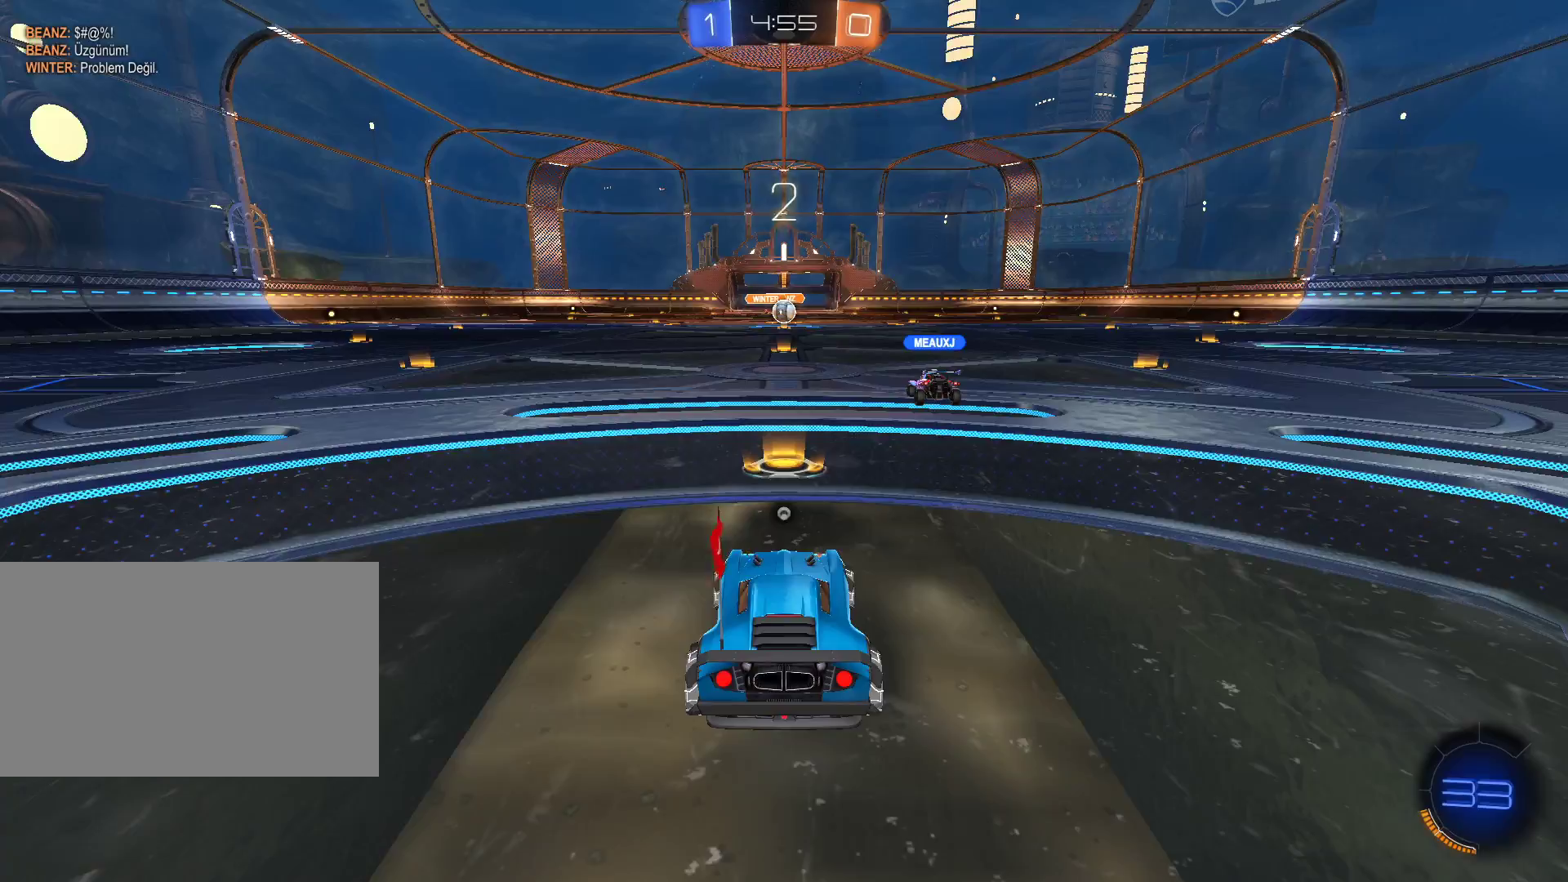
{"keys": ["w"], "mouse": ["left"], "events": [[250, "mouse_left", "down"]]}
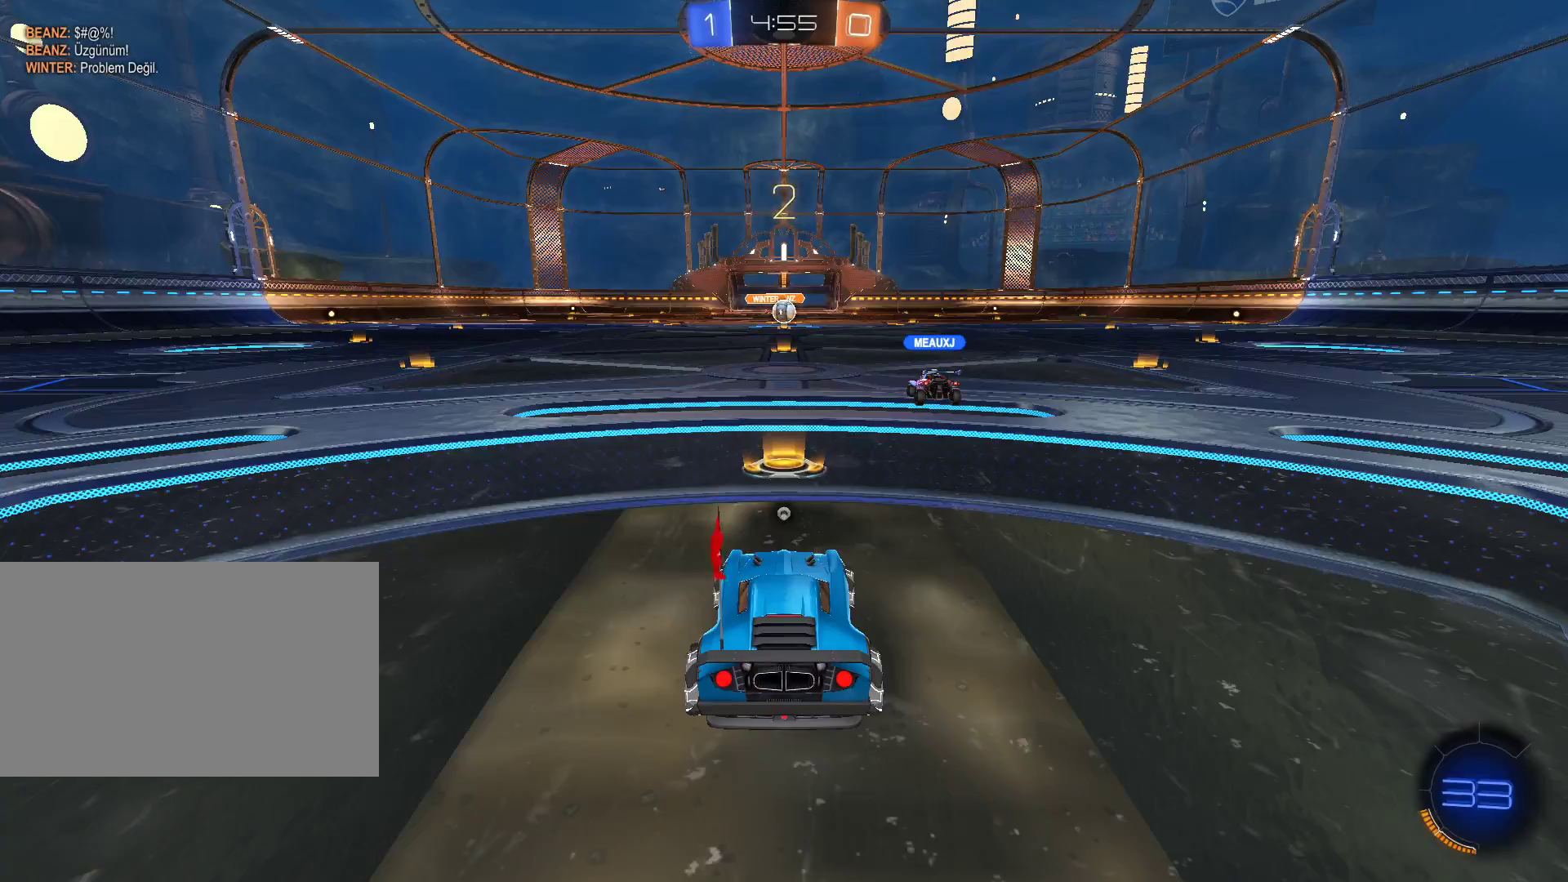
{"keys": ["w"], "mouse": ["left"], "events": []}
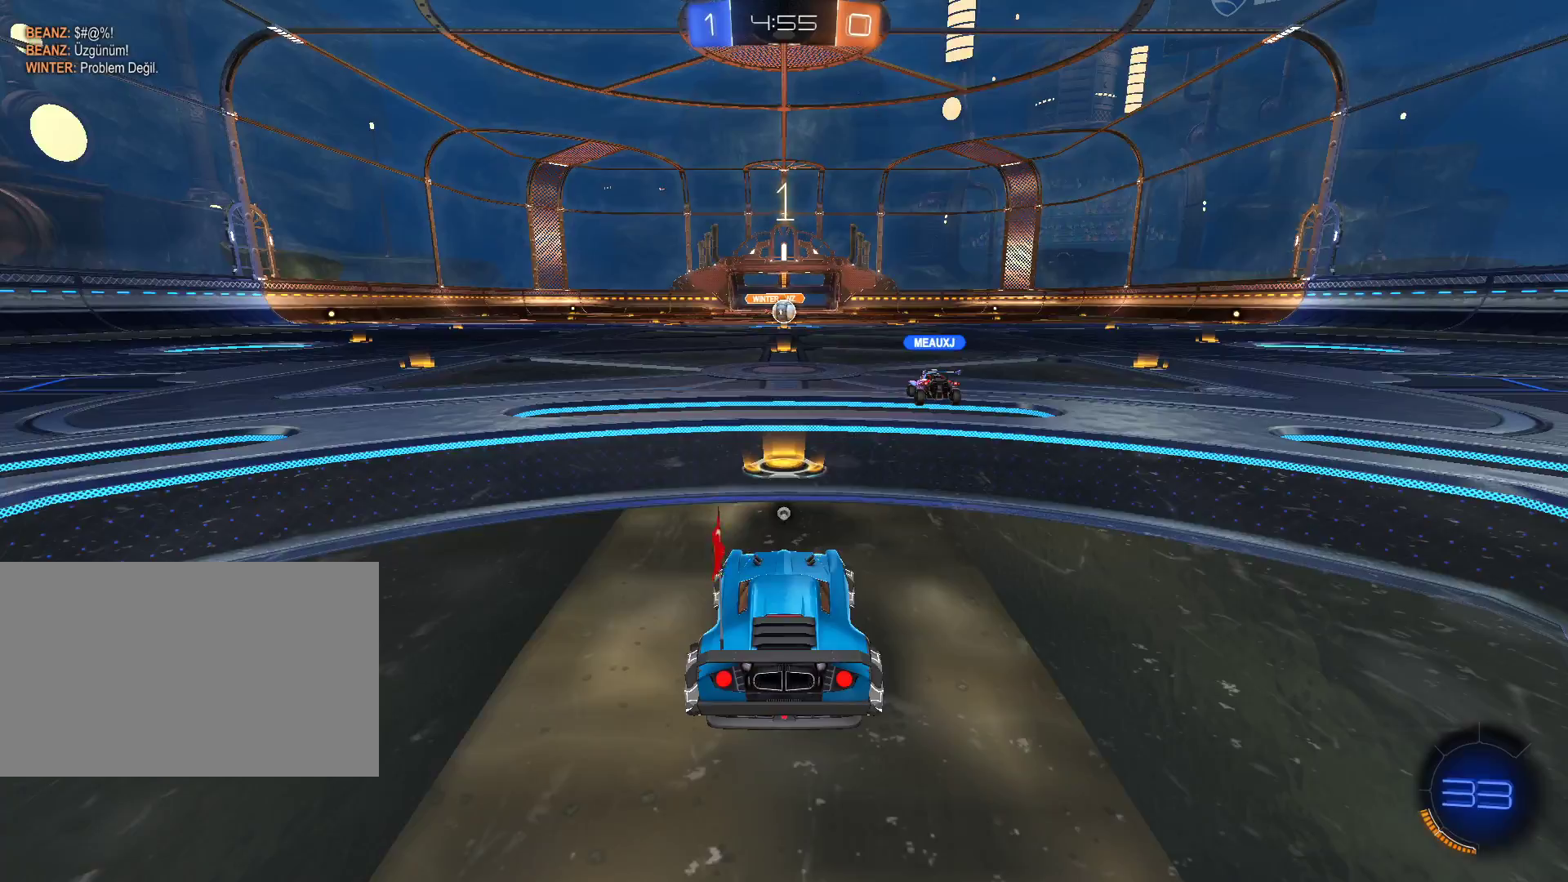
{"keys": ["w"], "mouse": ["left"], "events": []}
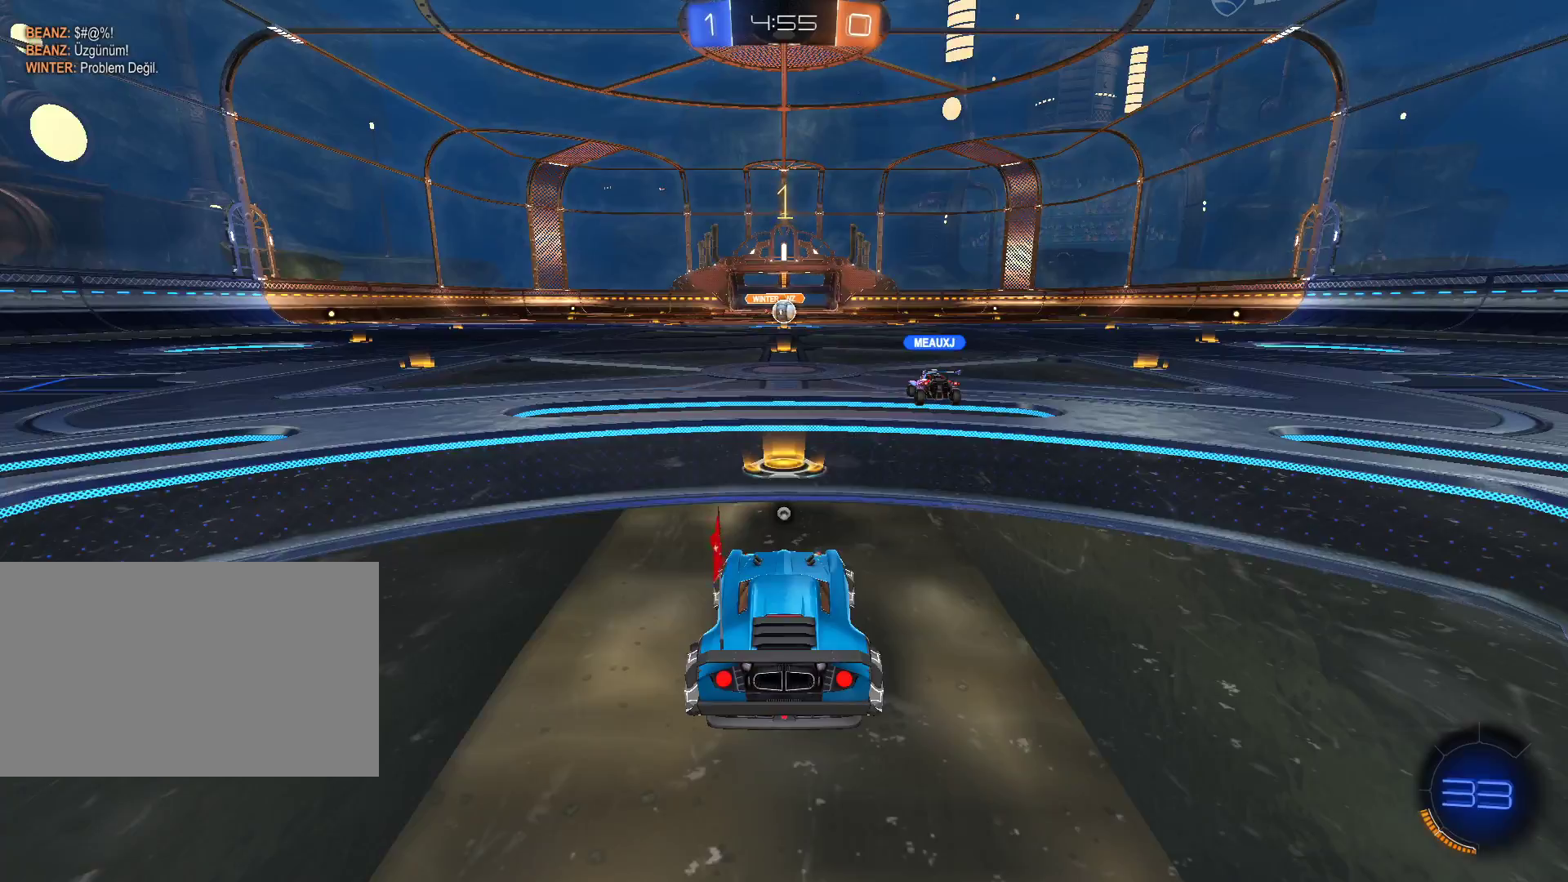
{"keys": ["d", "w"], "mouse": ["left"], "events": [[384, "d", "down"]]}
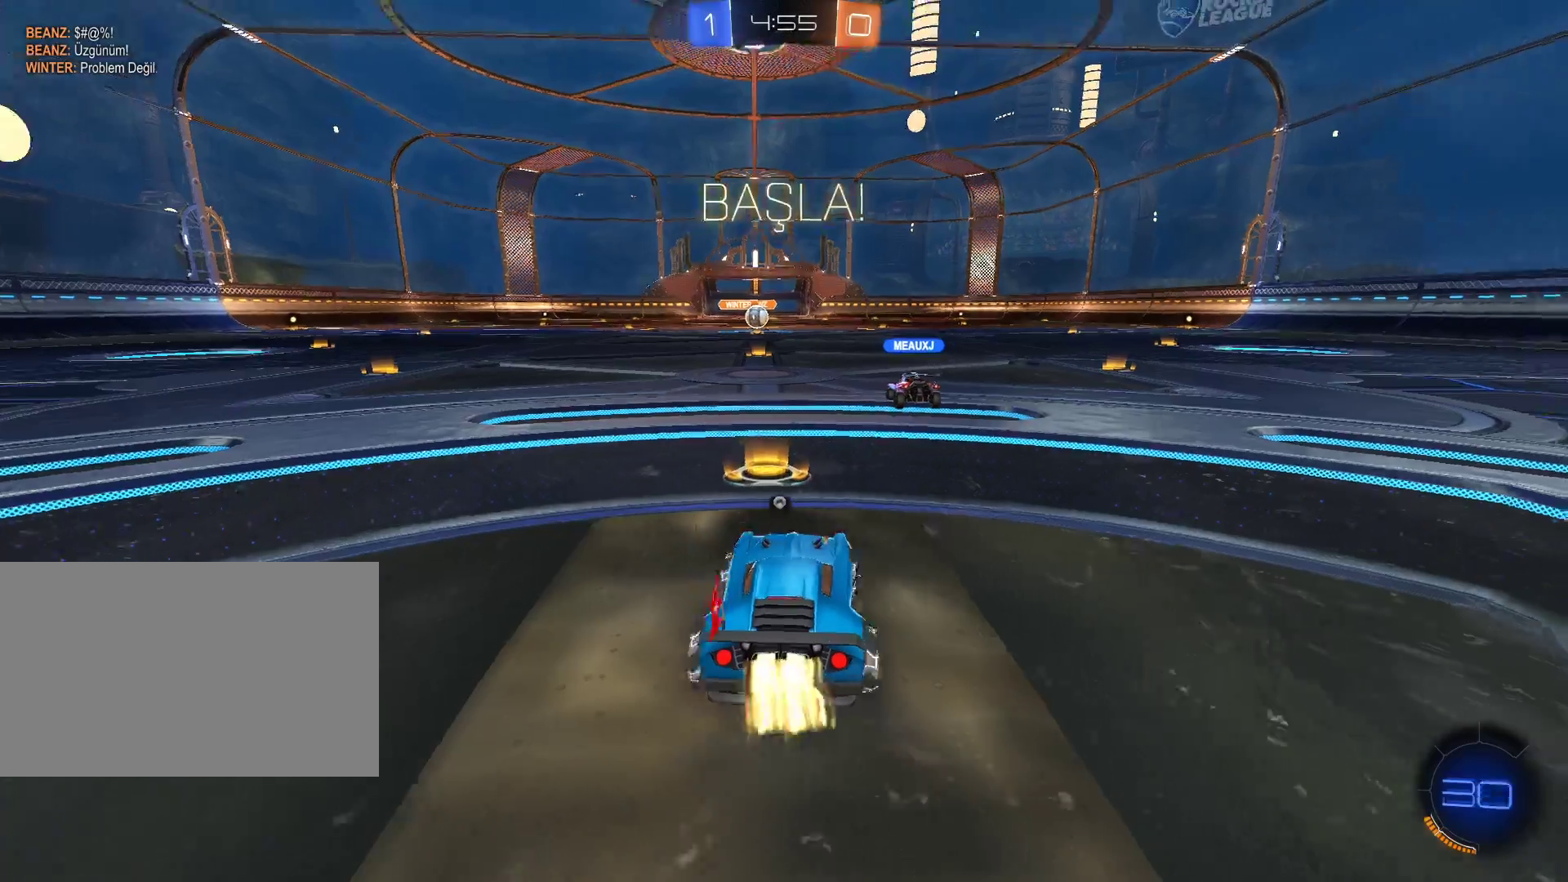
{"keys": ["d", "w"], "mouse": ["left"], "events": []}
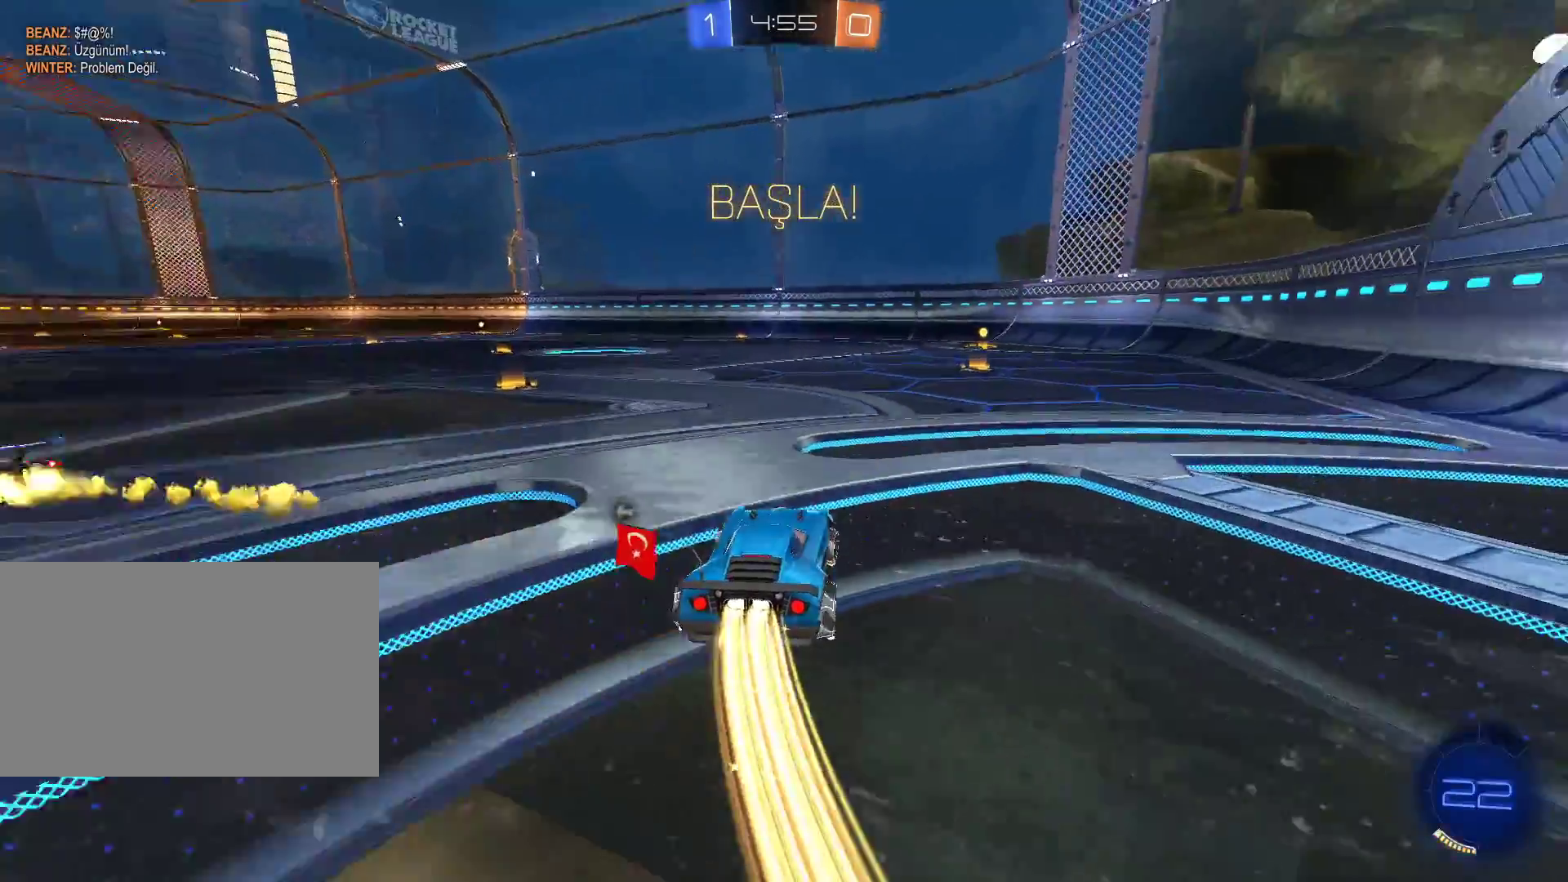
{"keys": ["w"], "mouse": ["left"], "events": [[84, "d", "up"], [367, "space", "down"], [418, "space", "up"]]}
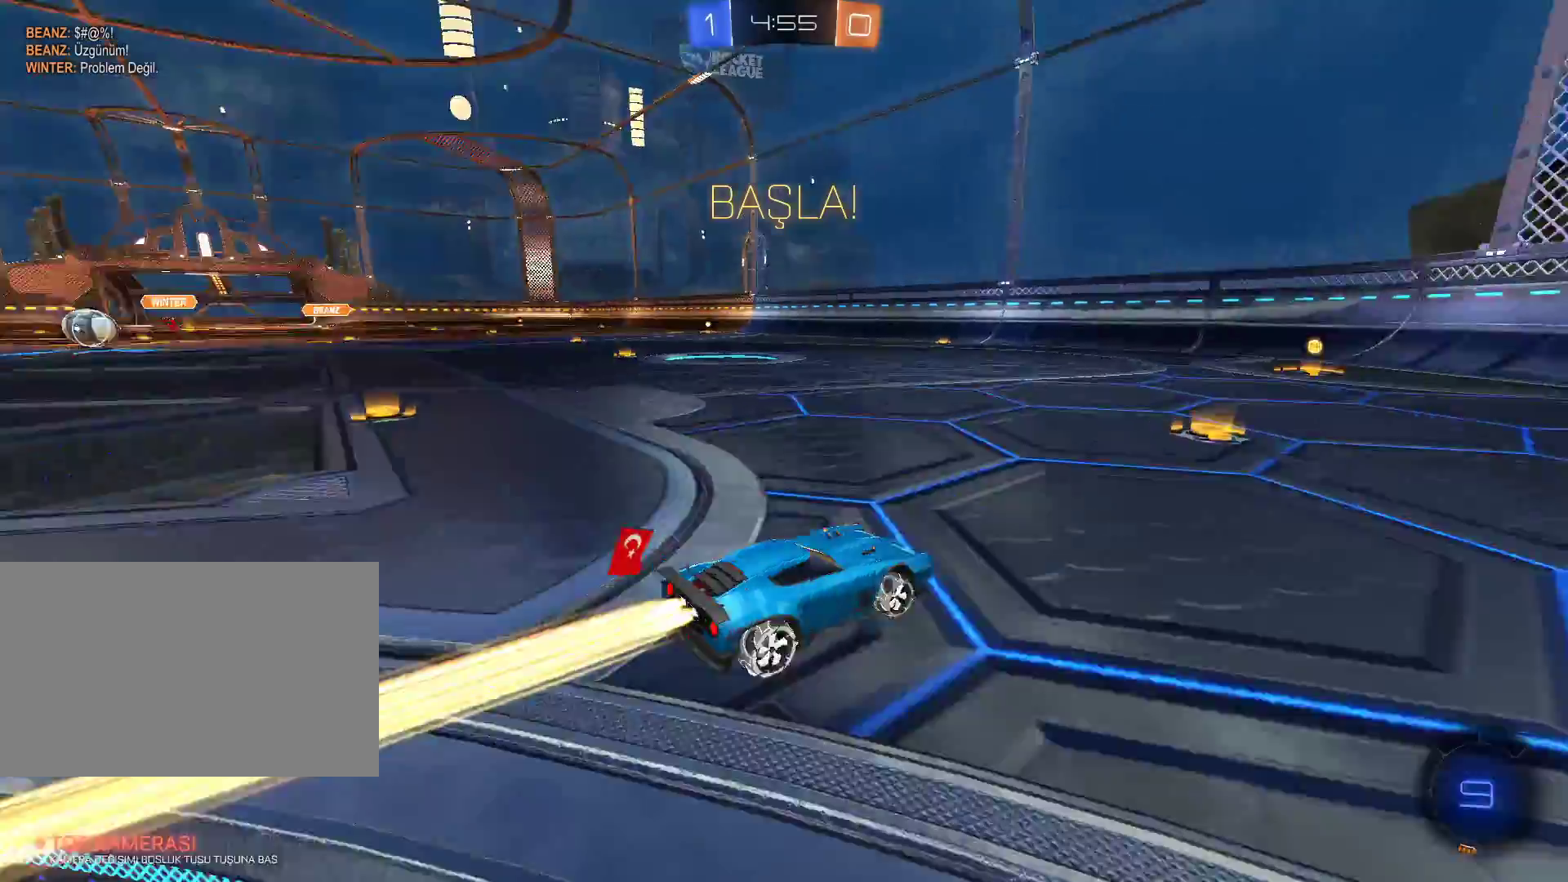
{"keys": ["w"], "mouse": ["left"], "events": []}
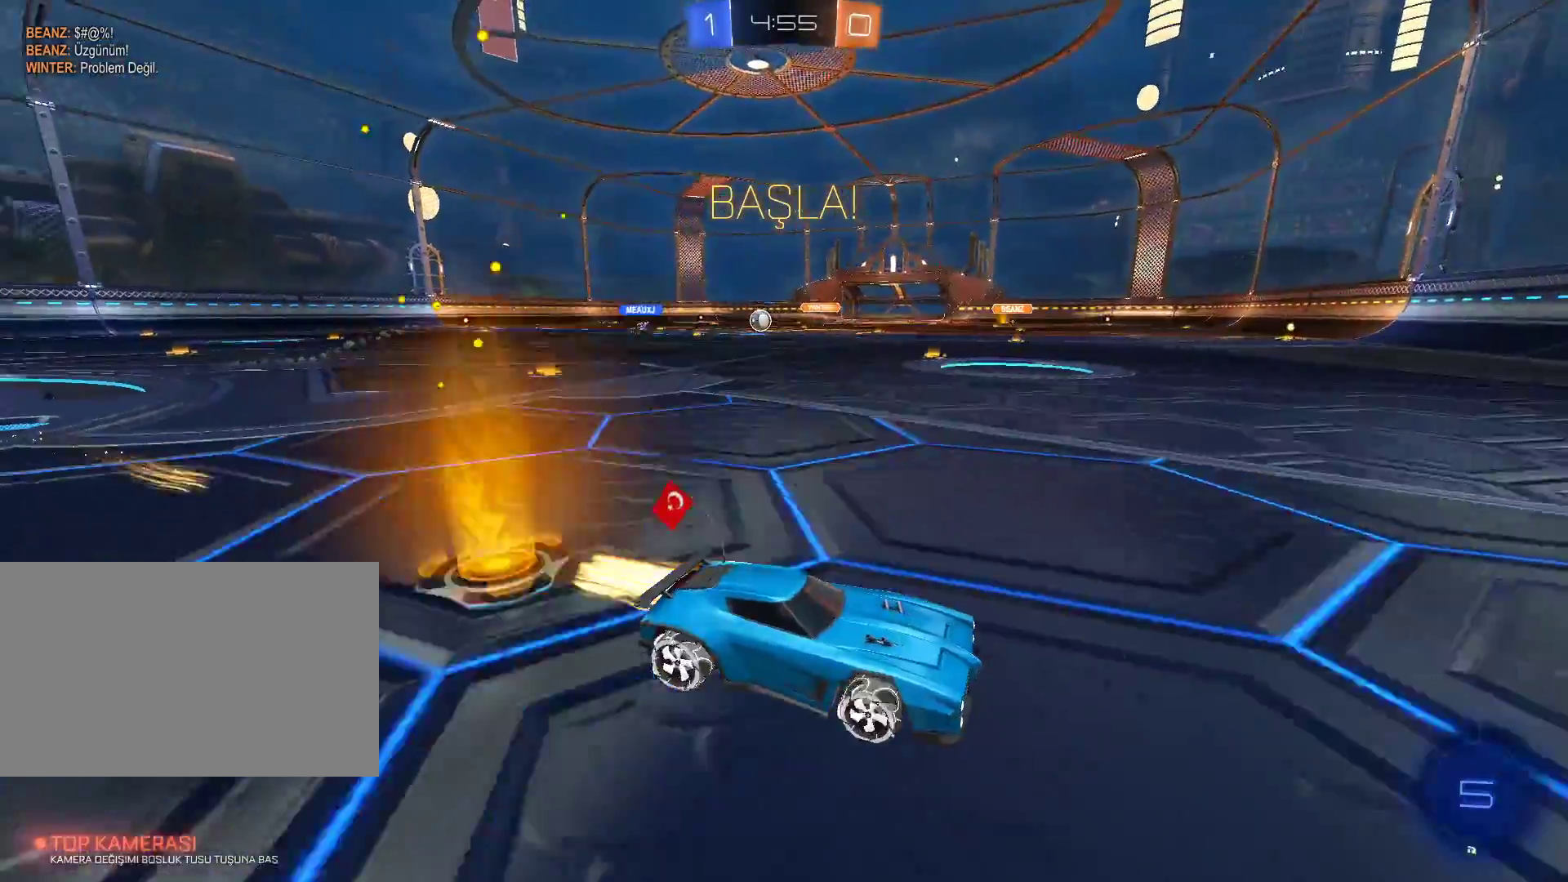
{"keys": ["a", "w"], "mouse": [], "events": [[301, "a", "down"], [301, "mouse_left", "up"], [351, "shift", "down"], [401, "shift", "up"]]}
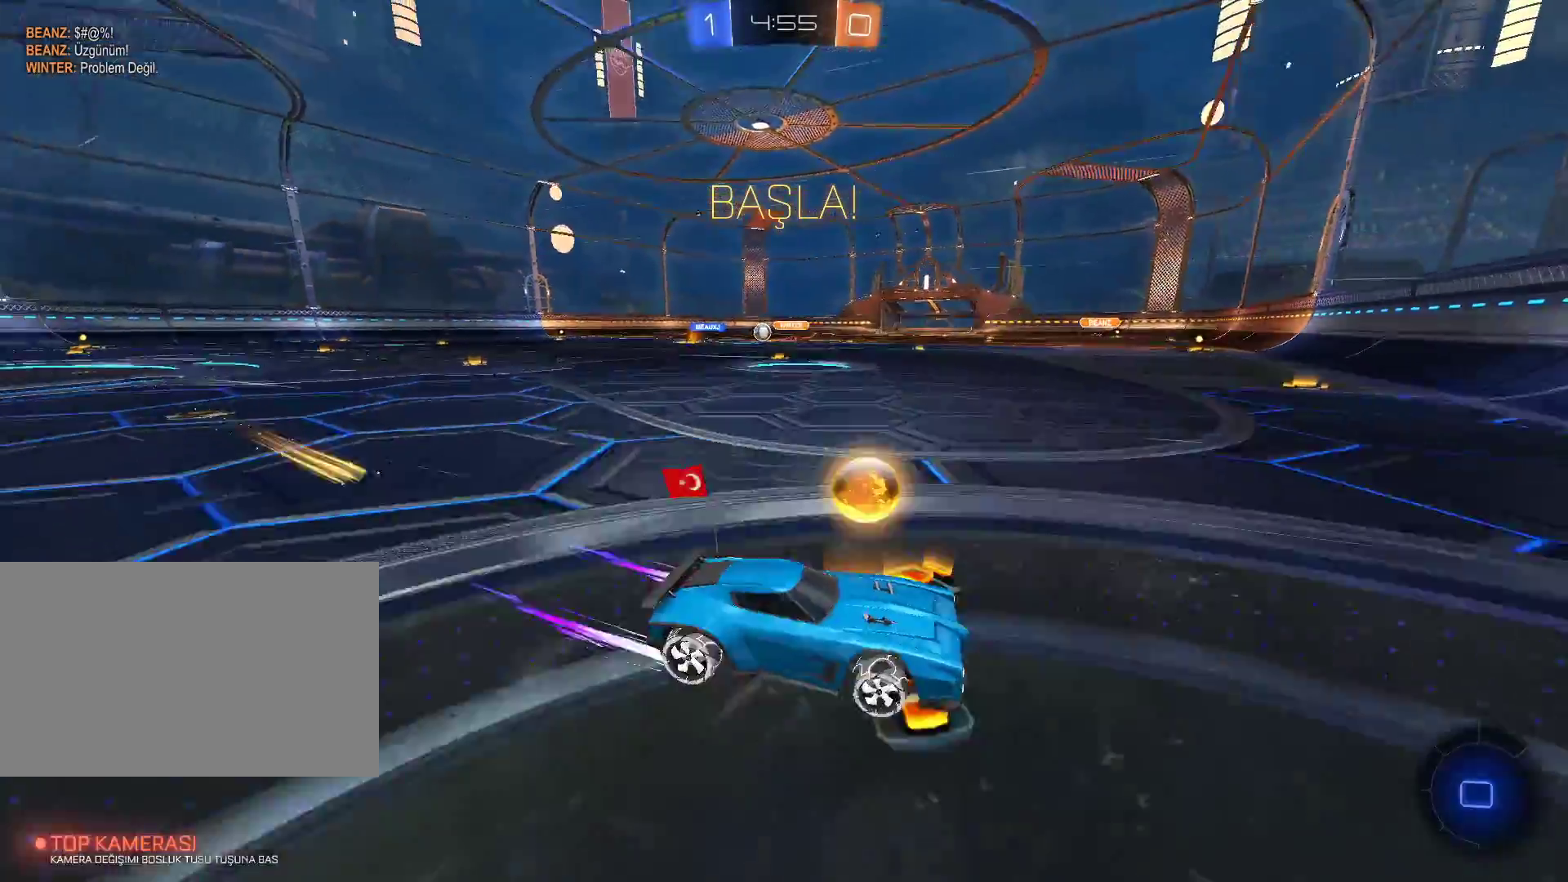
{"keys": ["a", "w"], "mouse": [], "events": [[183, "shift", "down"], [267, "shift", "up"]]}
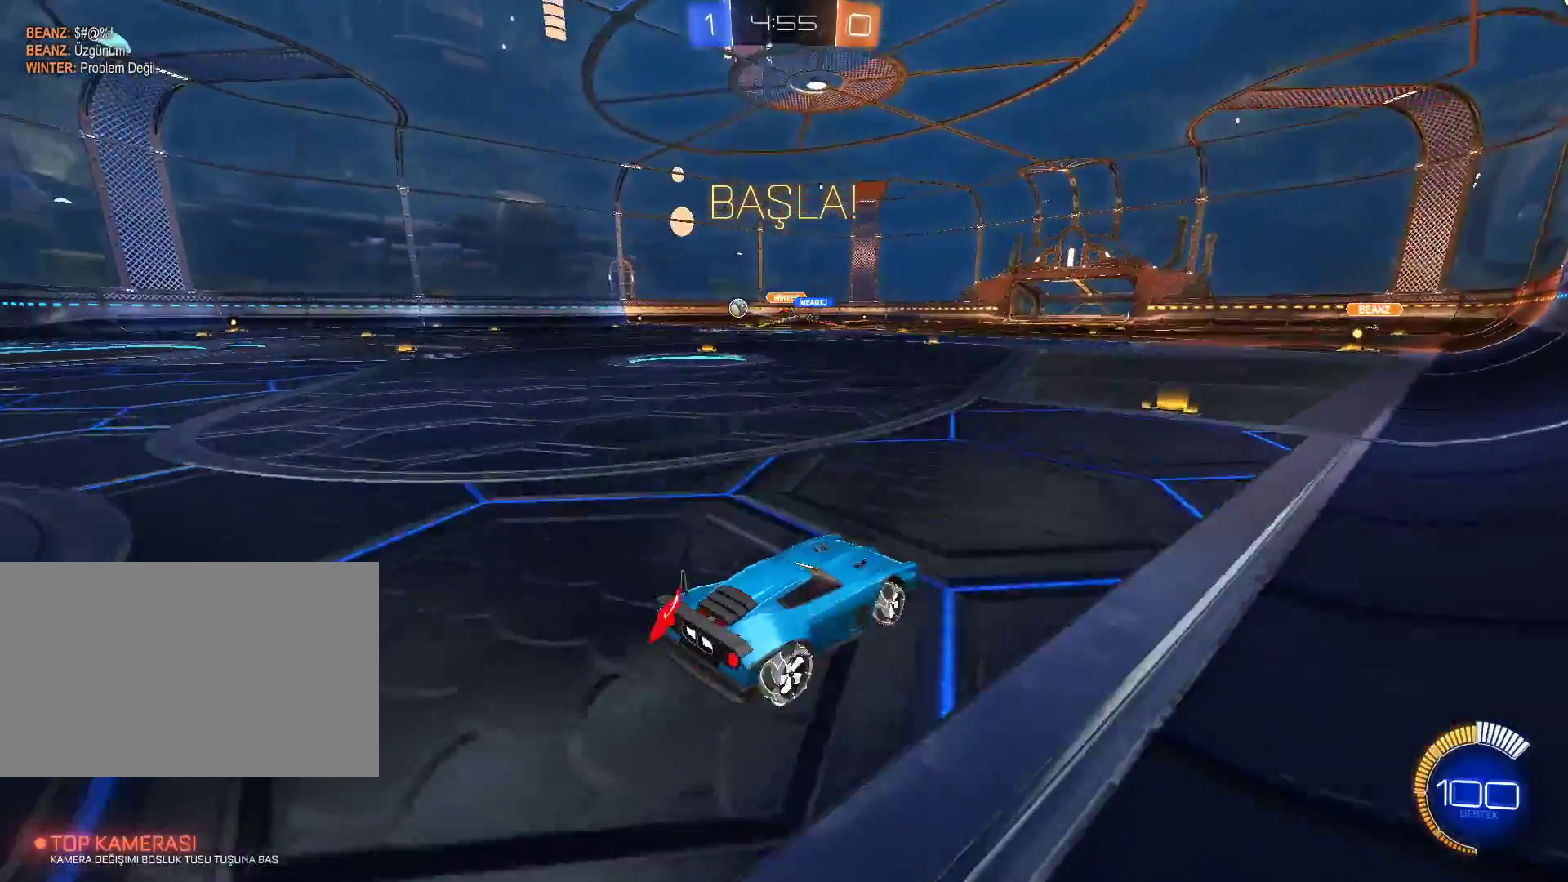
{"keys": ["a", "w"], "mouse": [], "events": []}
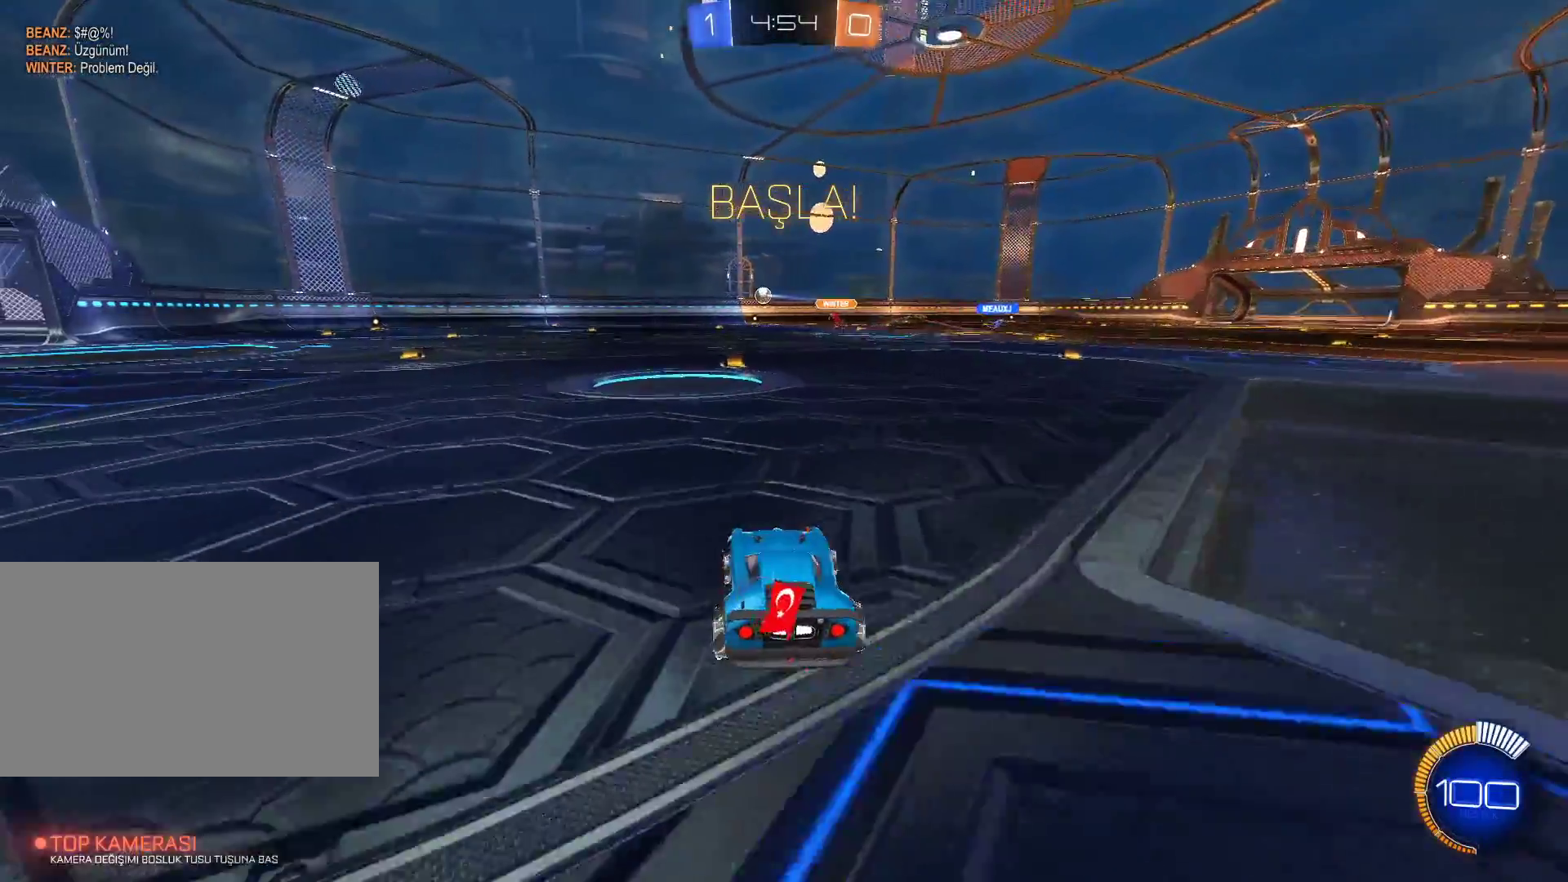
{"keys": ["w"], "mouse": [], "events": [[67, "a", "up"], [67, "mouse_left", "down"], [217, "d", "down"], [300, "d", "up"], [450, "mouse_left", "up"]]}
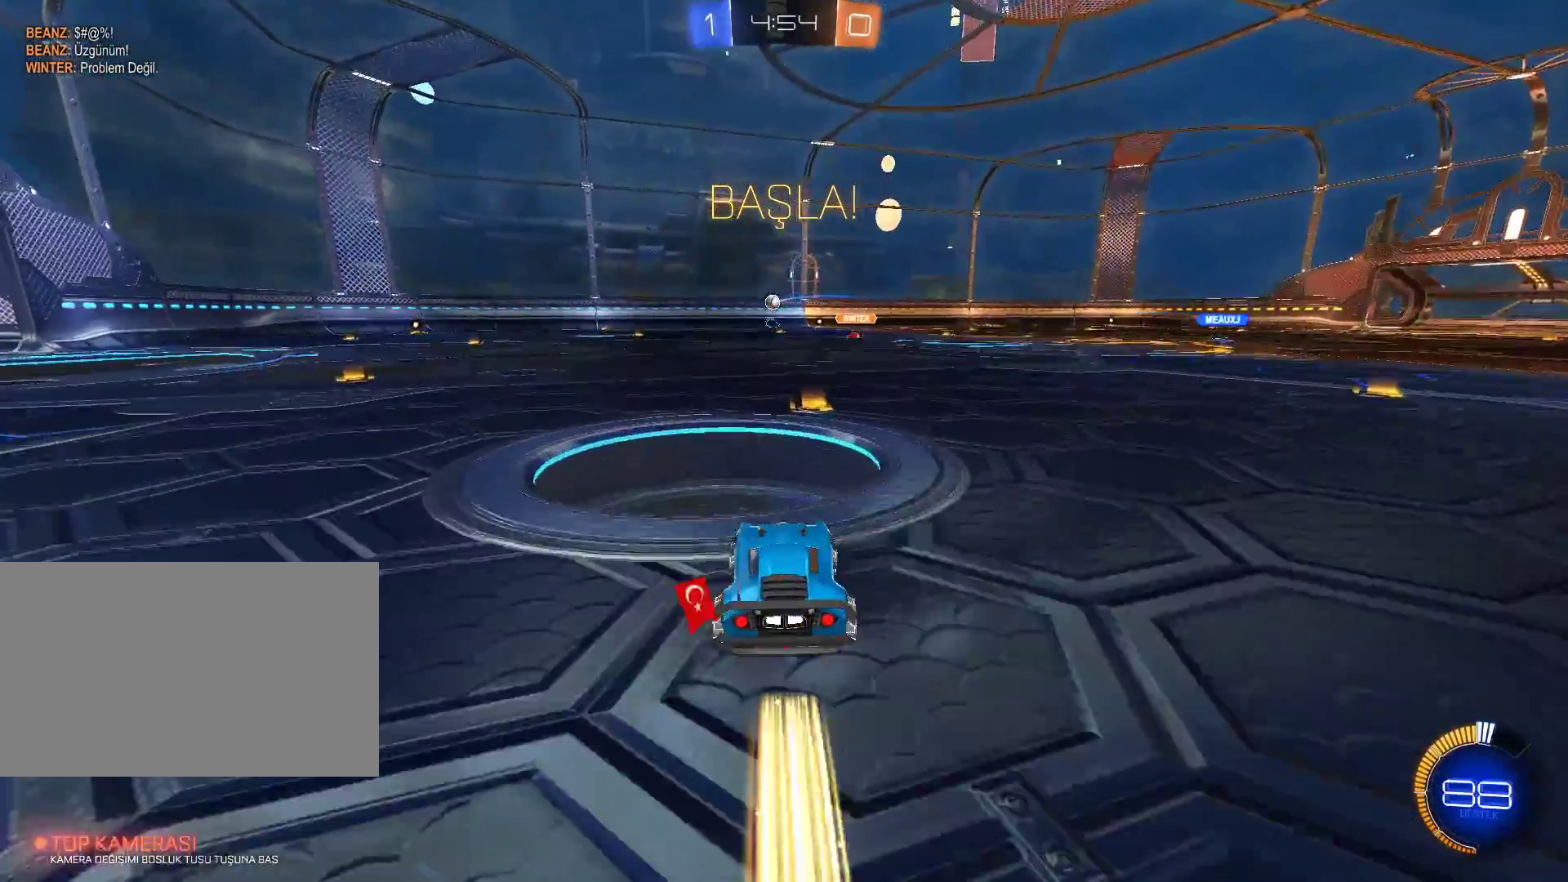
{"keys": ["w"], "mouse": [], "events": []}
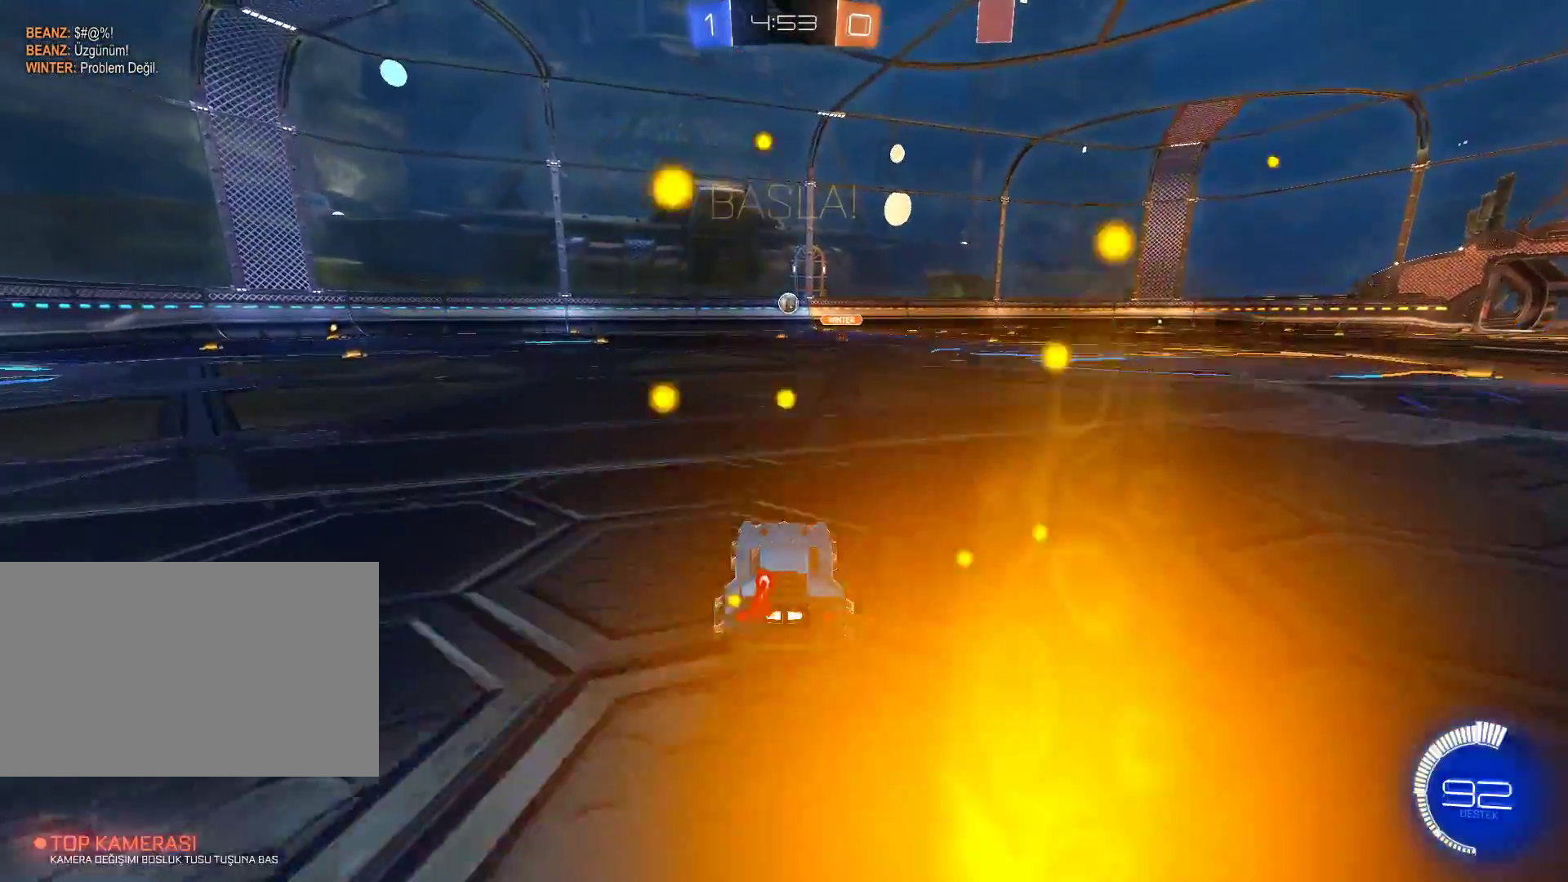
{"keys": ["d"], "mouse": [], "events": [[150, "a", "down"], [284, "w", "up"], [334, "w", "down"], [384, "a", "up"], [434, "w", "up"], [467, "d", "down"]]}
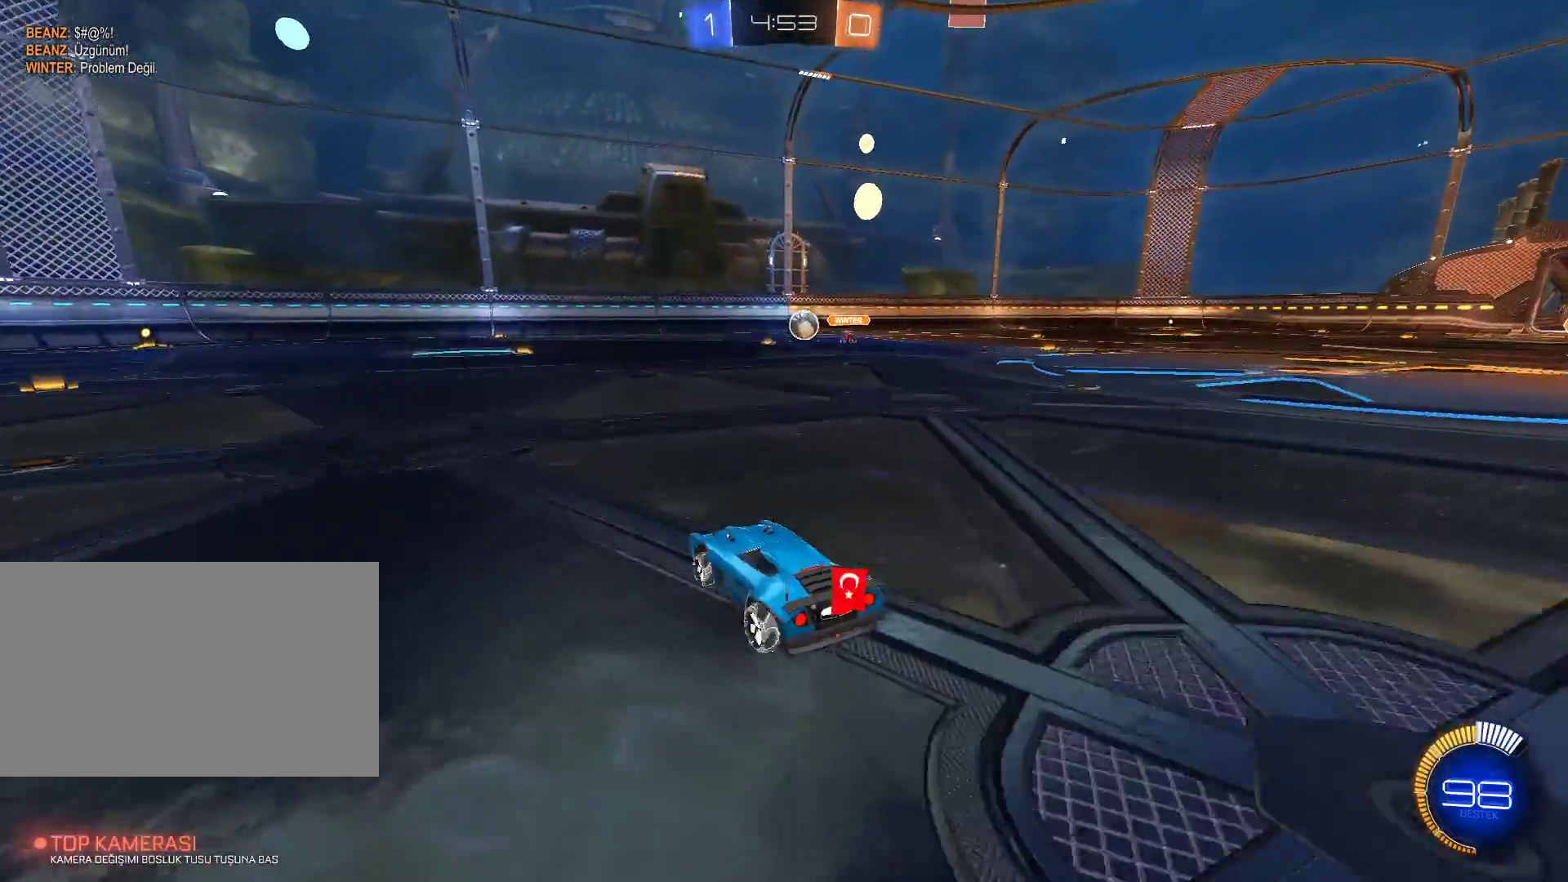
{"keys": ["a"], "mouse": [], "events": [[301, "d", "up"], [451, "a", "down"]]}
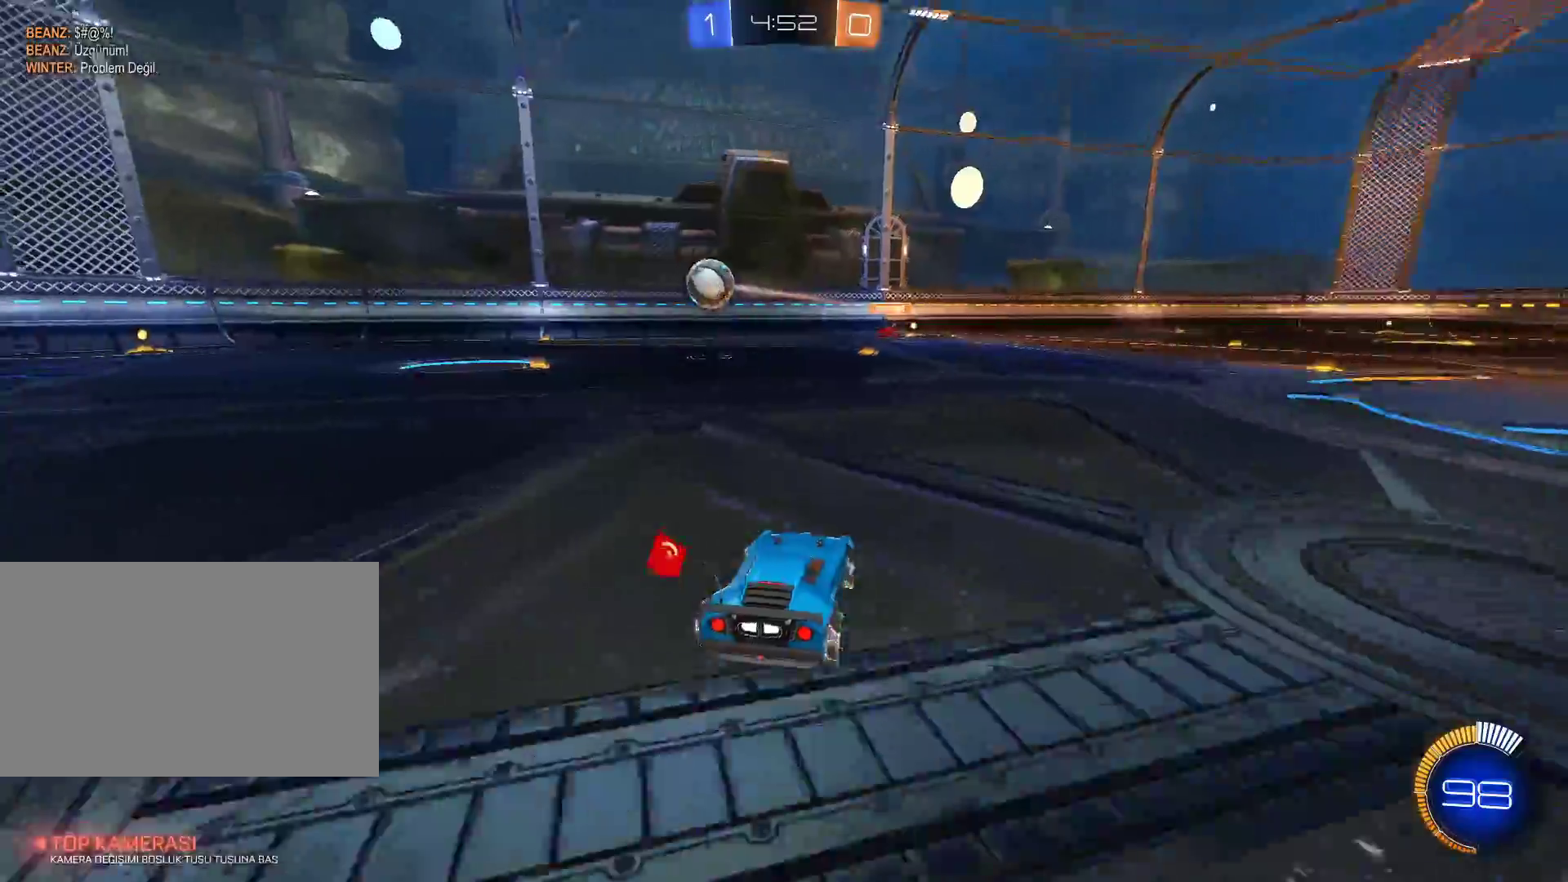
{"keys": ["a", "w"], "mouse": ["left"], "events": [[83, "w", "down"], [500, "mouse_left", "down"]]}
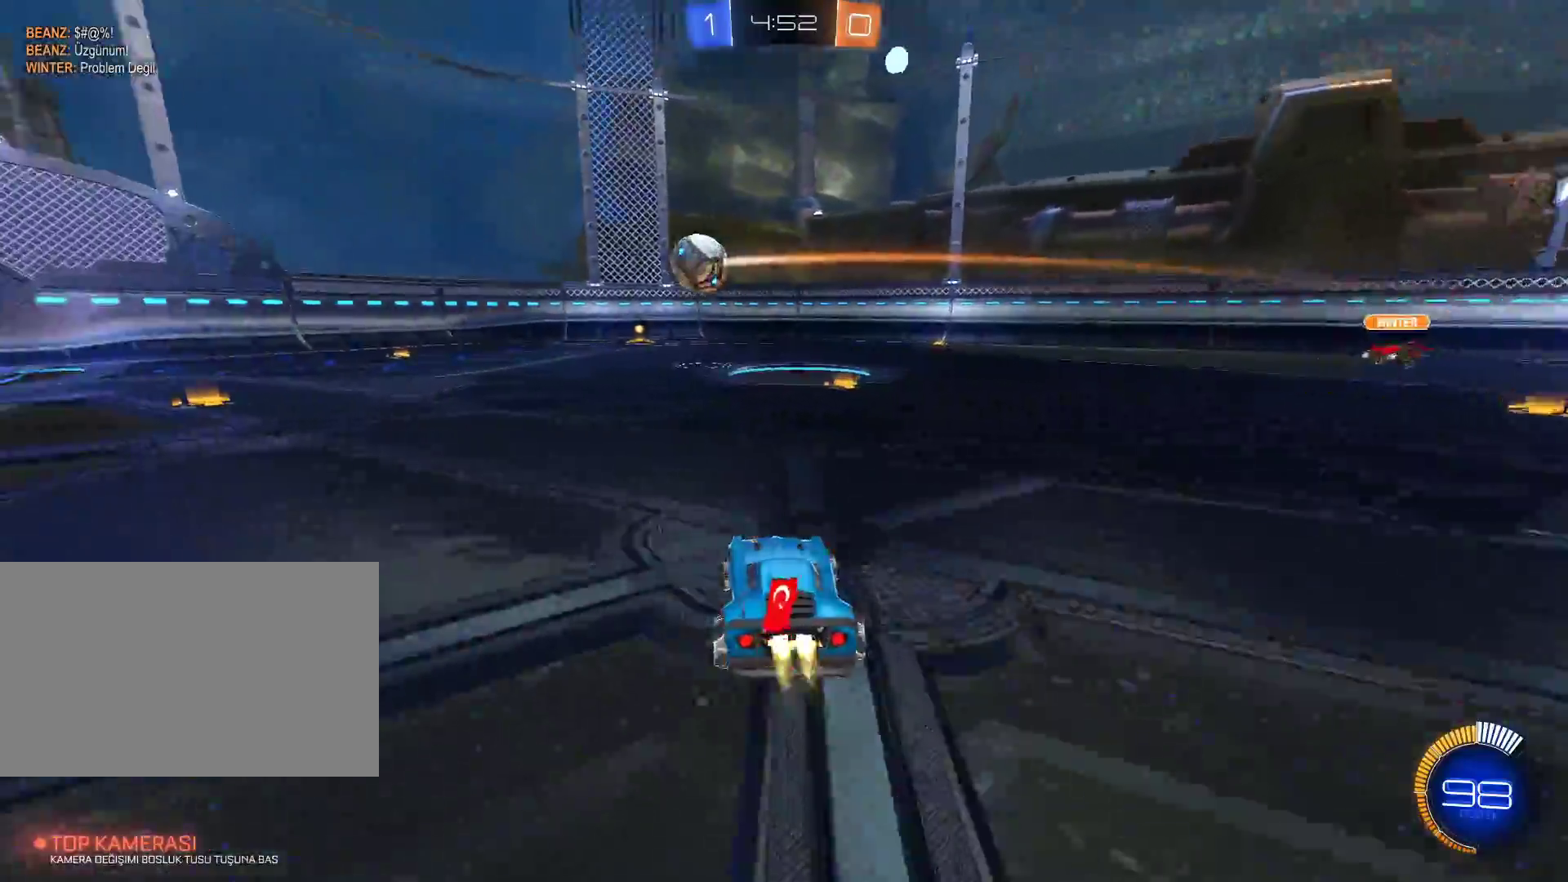
{"keys": ["a", "w"], "mouse": ["left"], "events": [[151, "mouse_left", "up"], [184, "mouse_left", "down"]]}
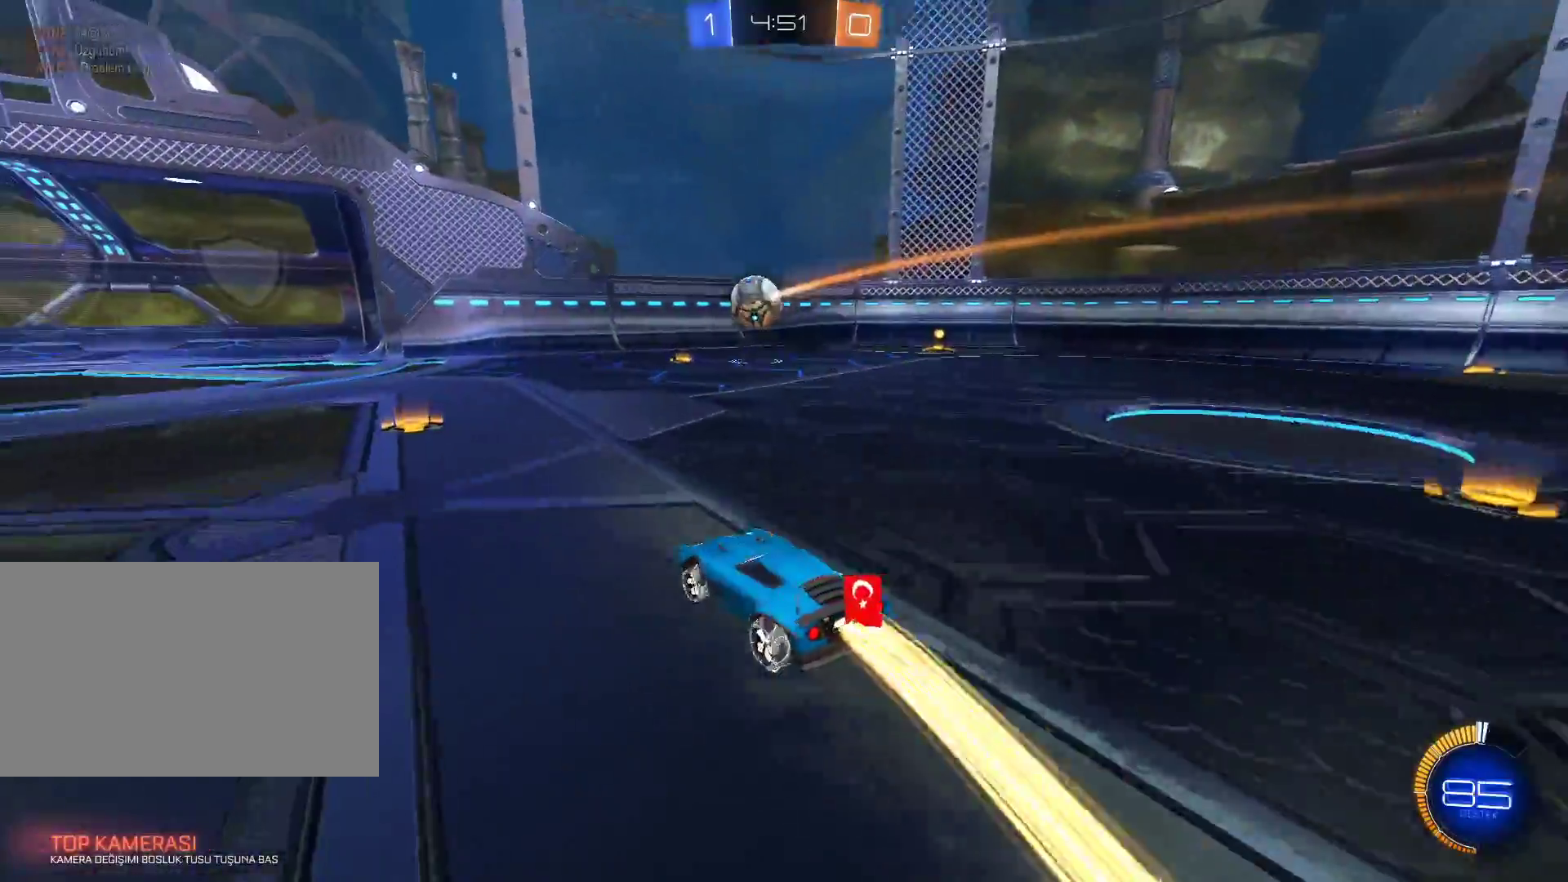
{"keys": ["w"], "mouse": [], "events": [[34, "a", "up"], [184, "d", "down"], [317, "d", "up"], [501, "mouse_left", "up"]]}
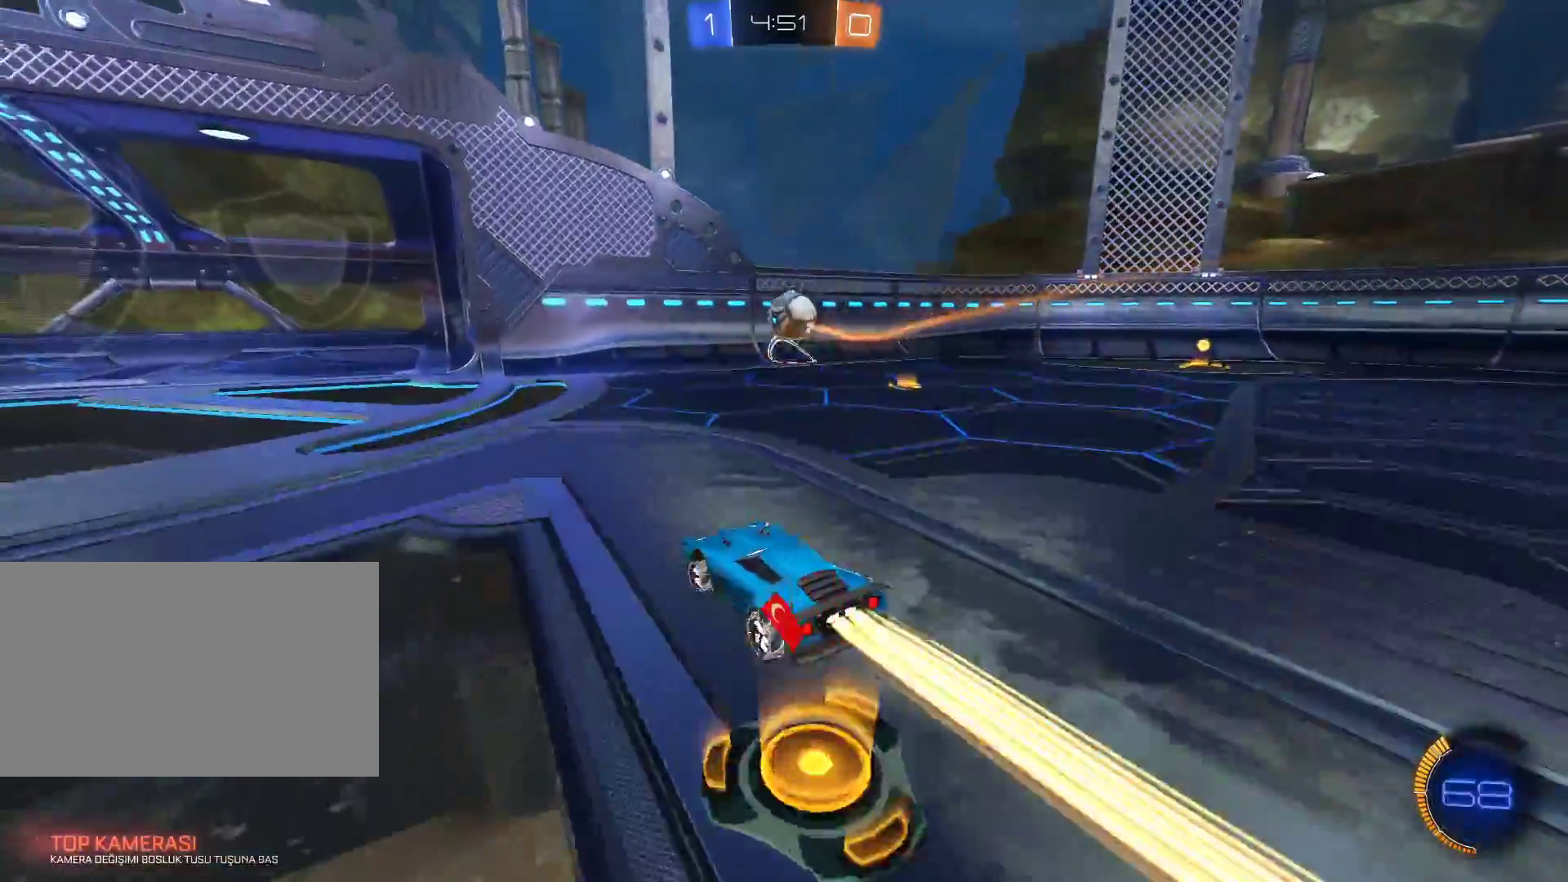
{"keys": ["d", "w"], "mouse": [], "events": [[150, "d", "down"], [183, "d", "up"], [383, "d", "down"]]}
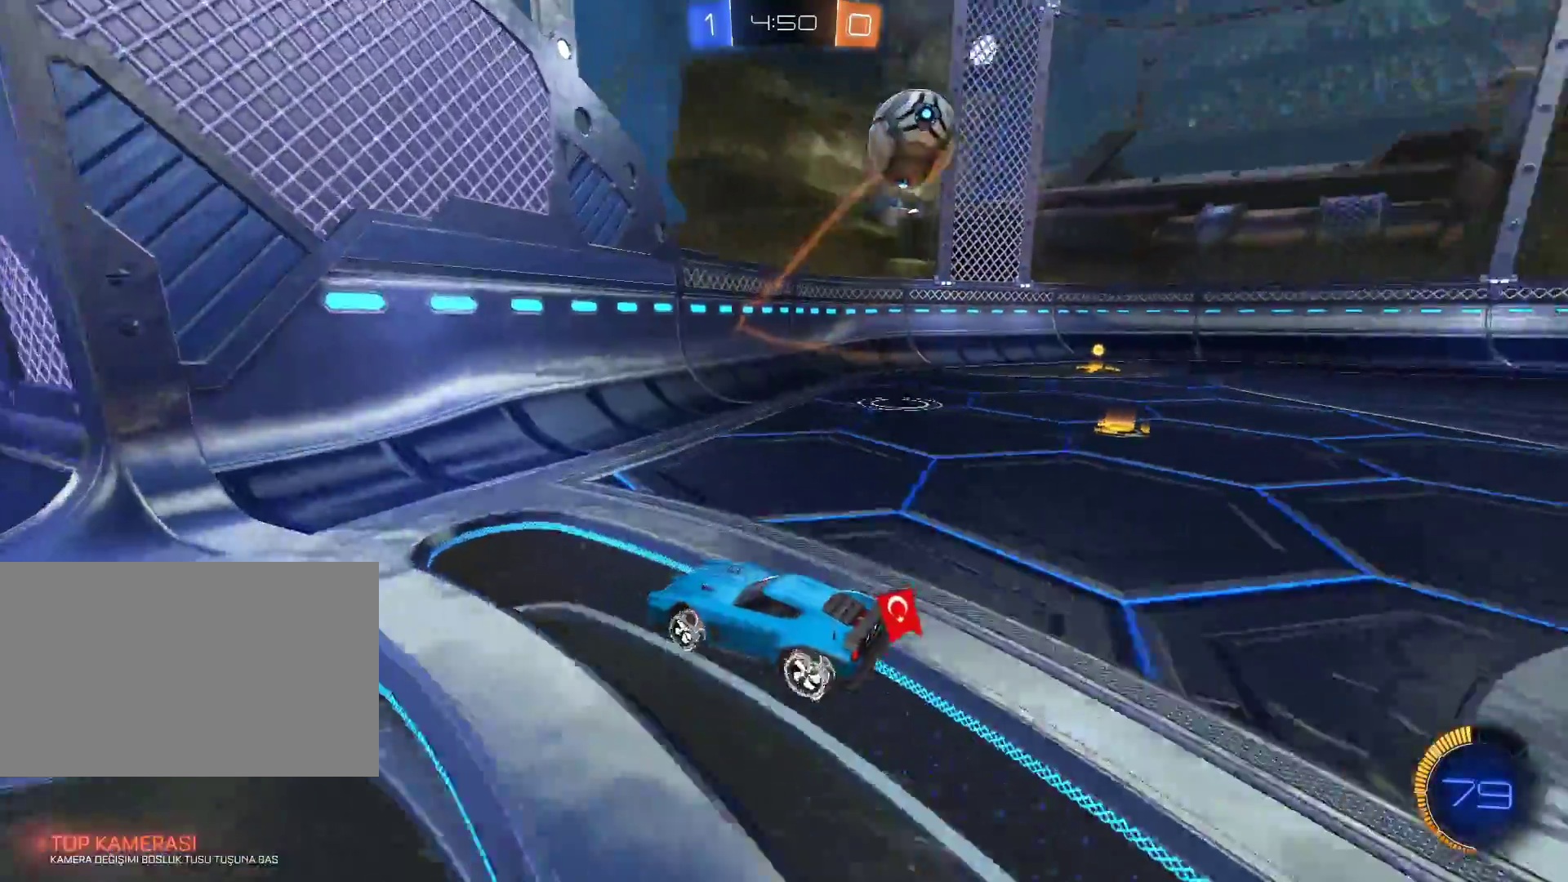
{"keys": ["d", "s"], "mouse": [], "events": [[17, "d", "up"], [67, "w", "up"], [117, "a", "down"], [251, "s", "down"], [484, "a", "up"], [484, "d", "down"]]}
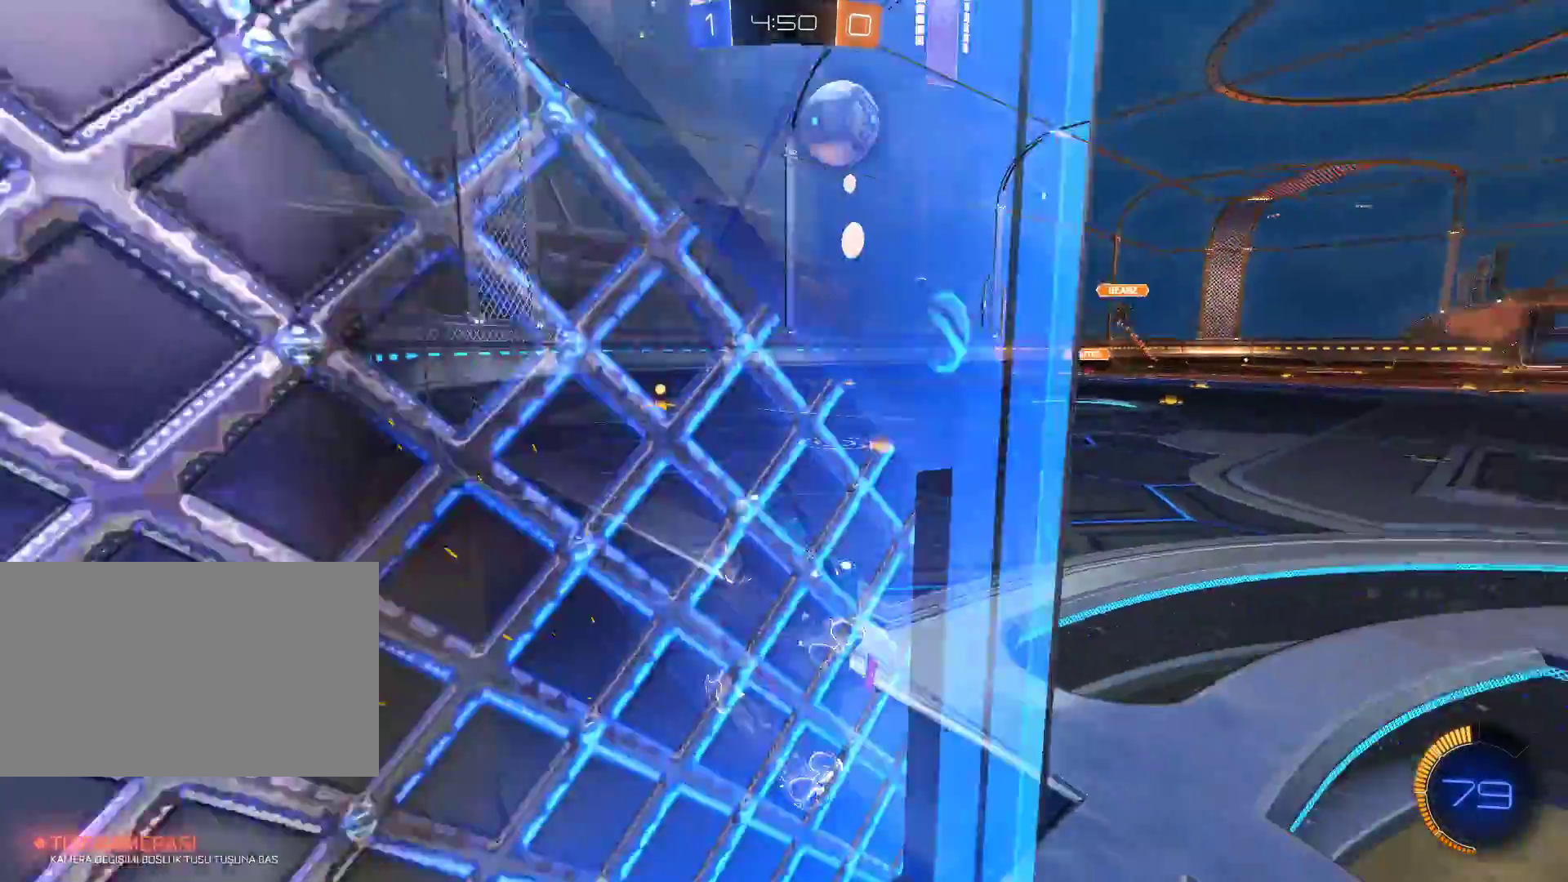
{"keys": ["q", "s"], "mouse": [], "events": [[33, "mouse_right", "down"], [167, "q", "down"], [167, "s", "up"], [217, "mouse_right", "up"], [417, "s", "down"], [450, "d", "up"]]}
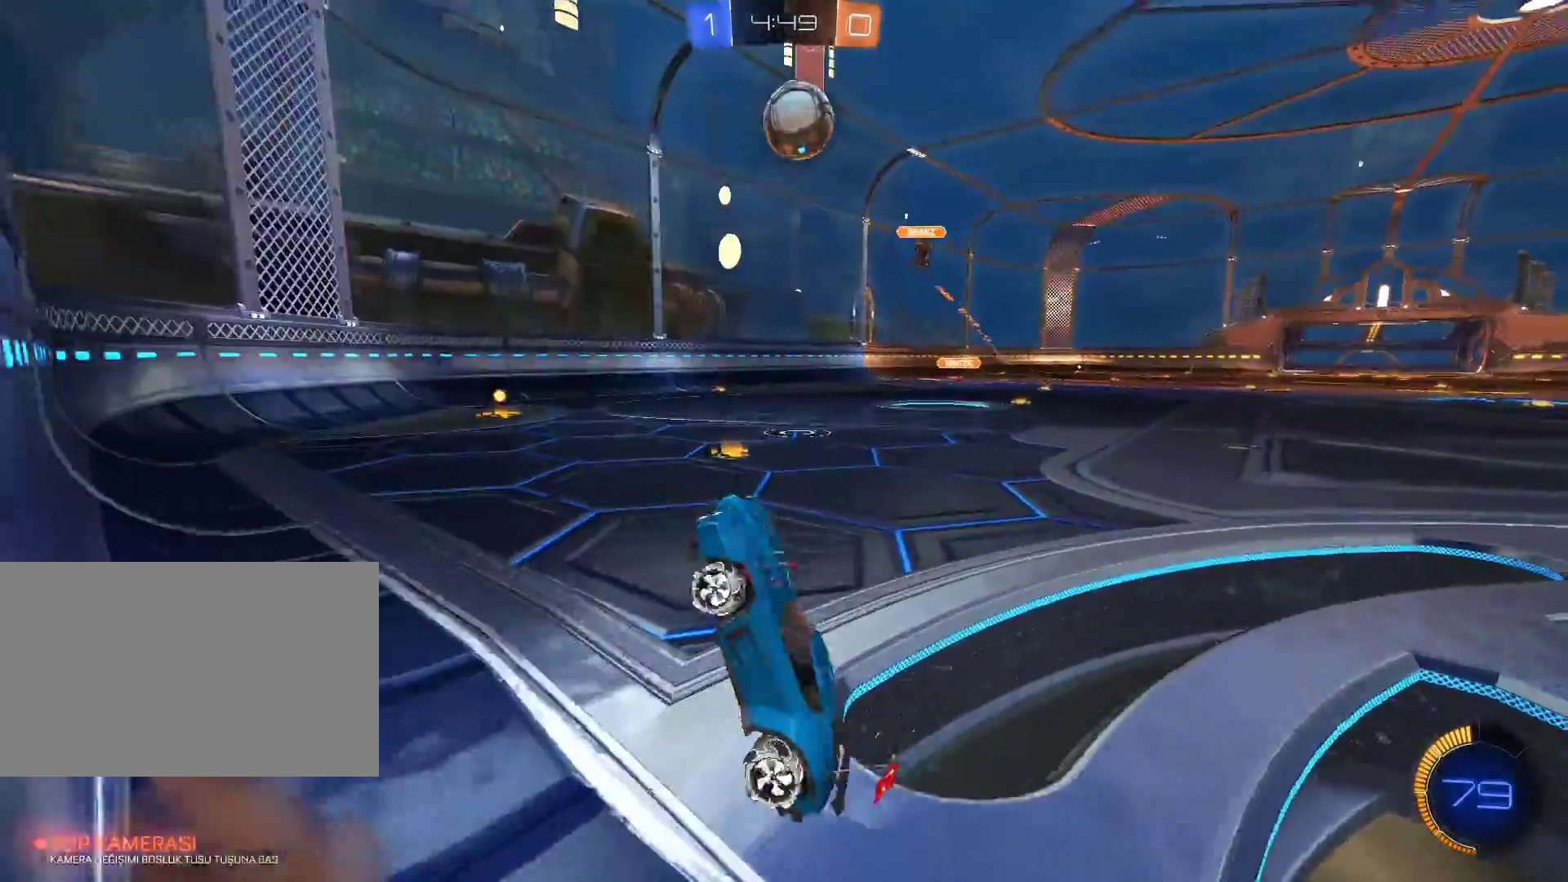
{"keys": ["d"], "mouse": [], "events": [[100, "d", "down"], [184, "s", "up"], [384, "q", "up"]]}
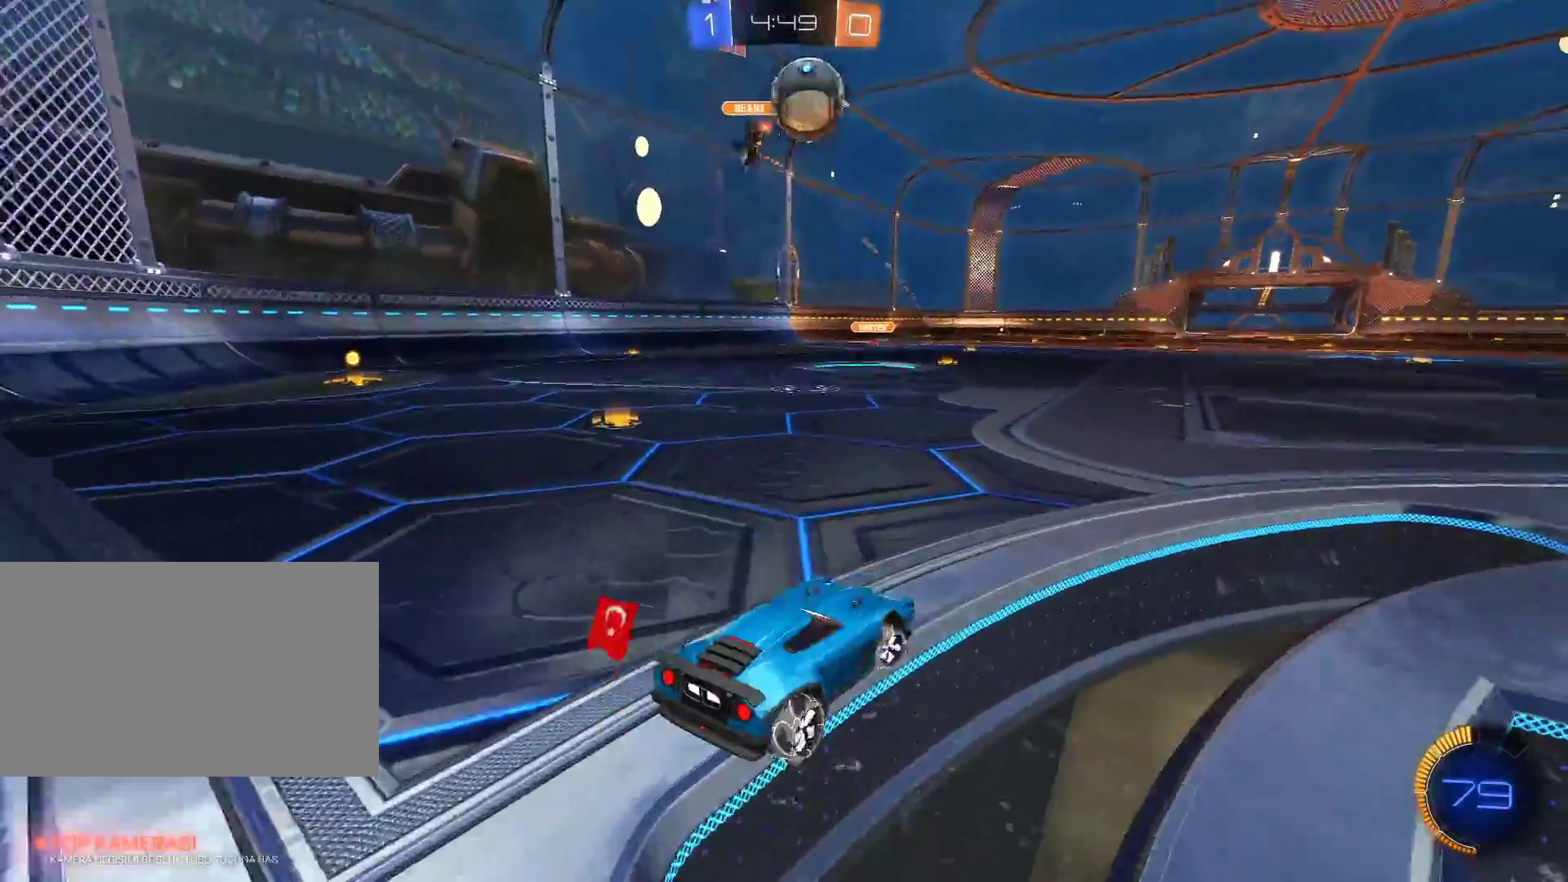
{"keys": ["d", "w"], "mouse": ["left"], "events": [[117, "w", "down"], [250, "mouse_left", "down"]]}